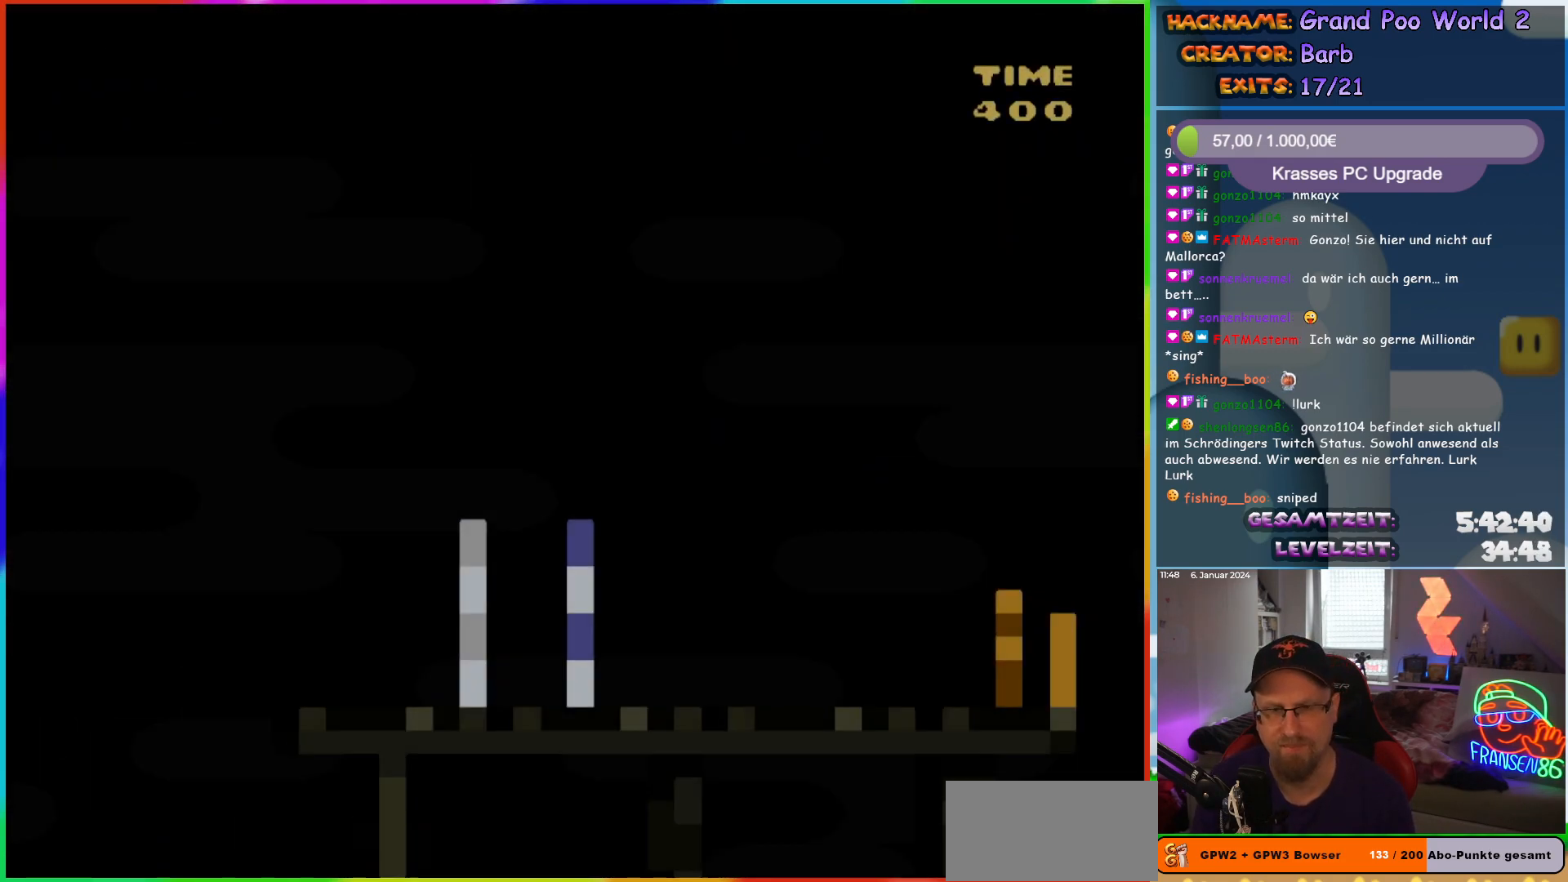
Gameplay with a controller (Nintendo layout); each line is a JSON object with the inputs held at the frame after it. "events" lists button and stick changes between this image and that frame as [ms after this image, input, new state], when the widget could be followed in between. Not read: L1 L3 R3.
{"buttons": ["X", "DPAD_RIGHT"], "events": []}
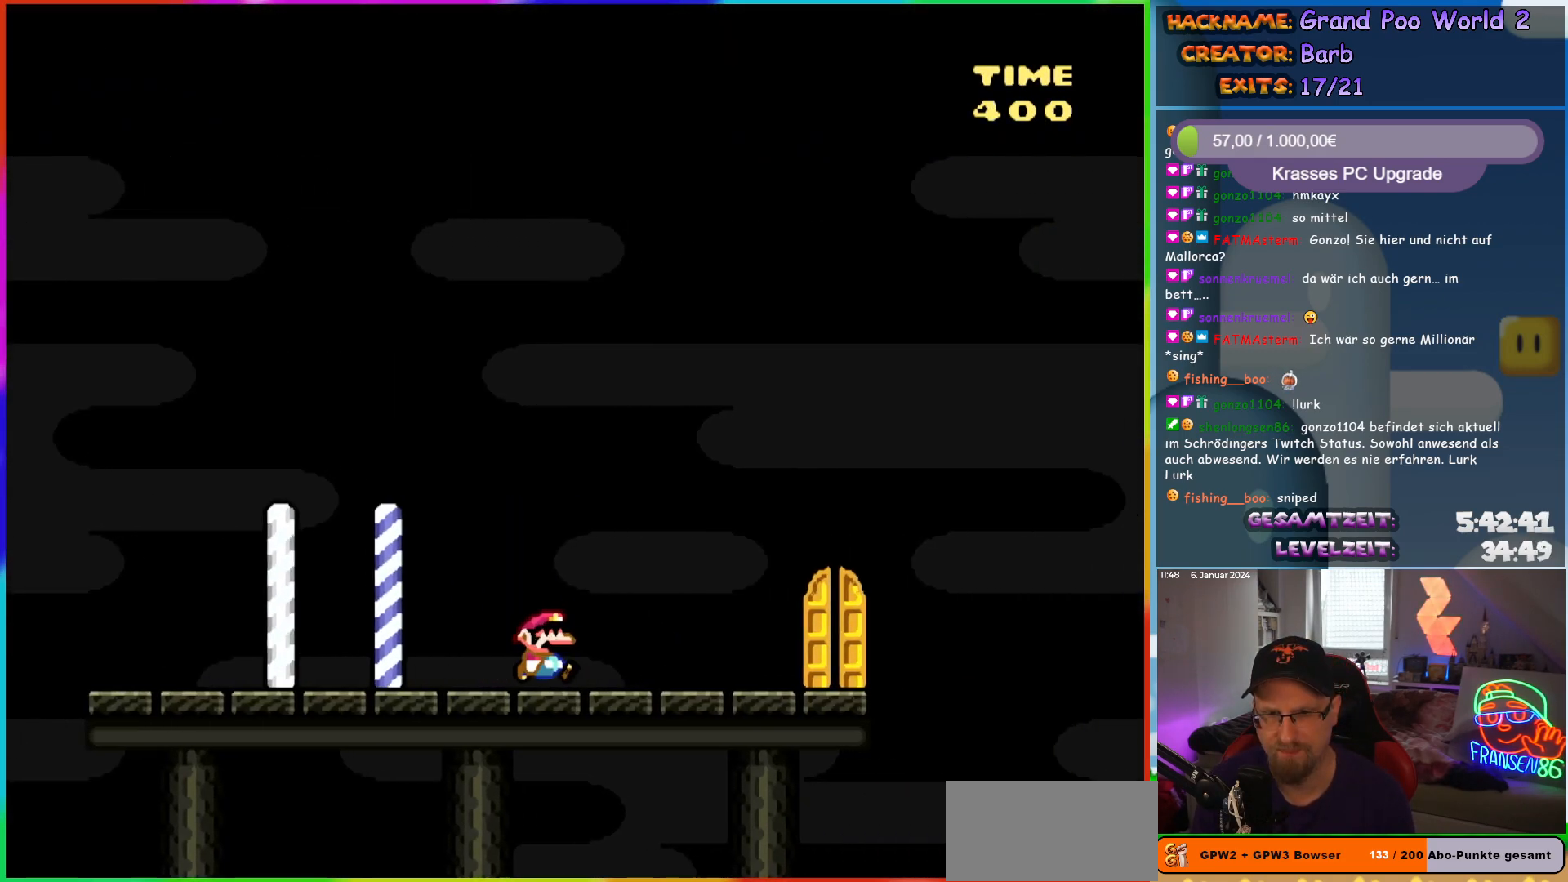
{"buttons": ["X", "DPAD_UP"], "events": [[367, "DPAD_RIGHT", "up"], [500, "DPAD_UP", "down"]]}
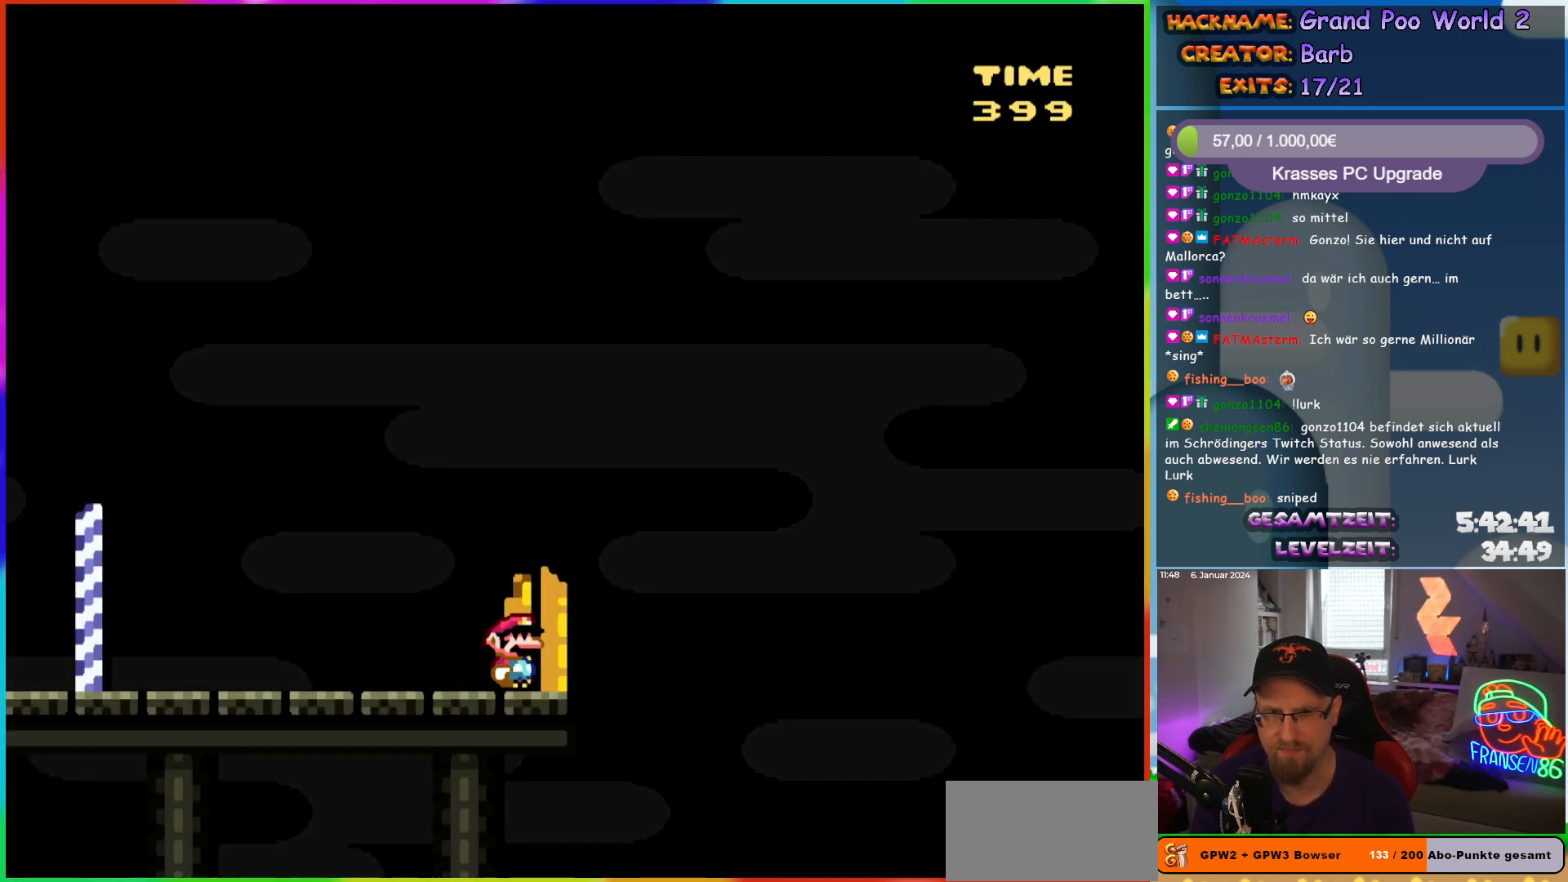
{"buttons": [], "events": [[200, "DPAD_UP", "up"], [417, "X", "up"]]}
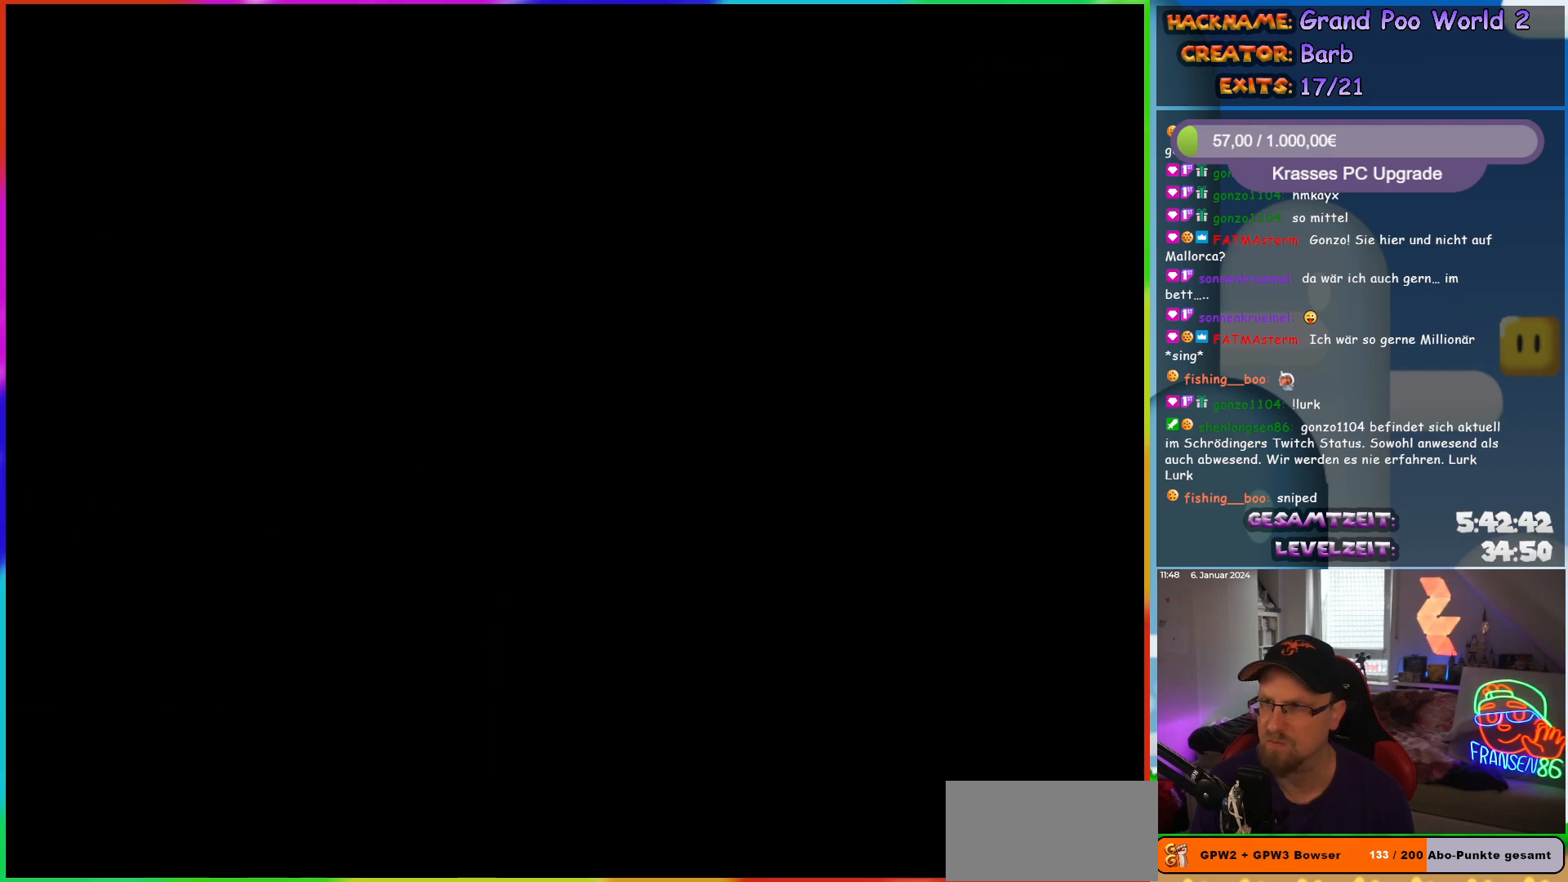
{"buttons": [], "events": []}
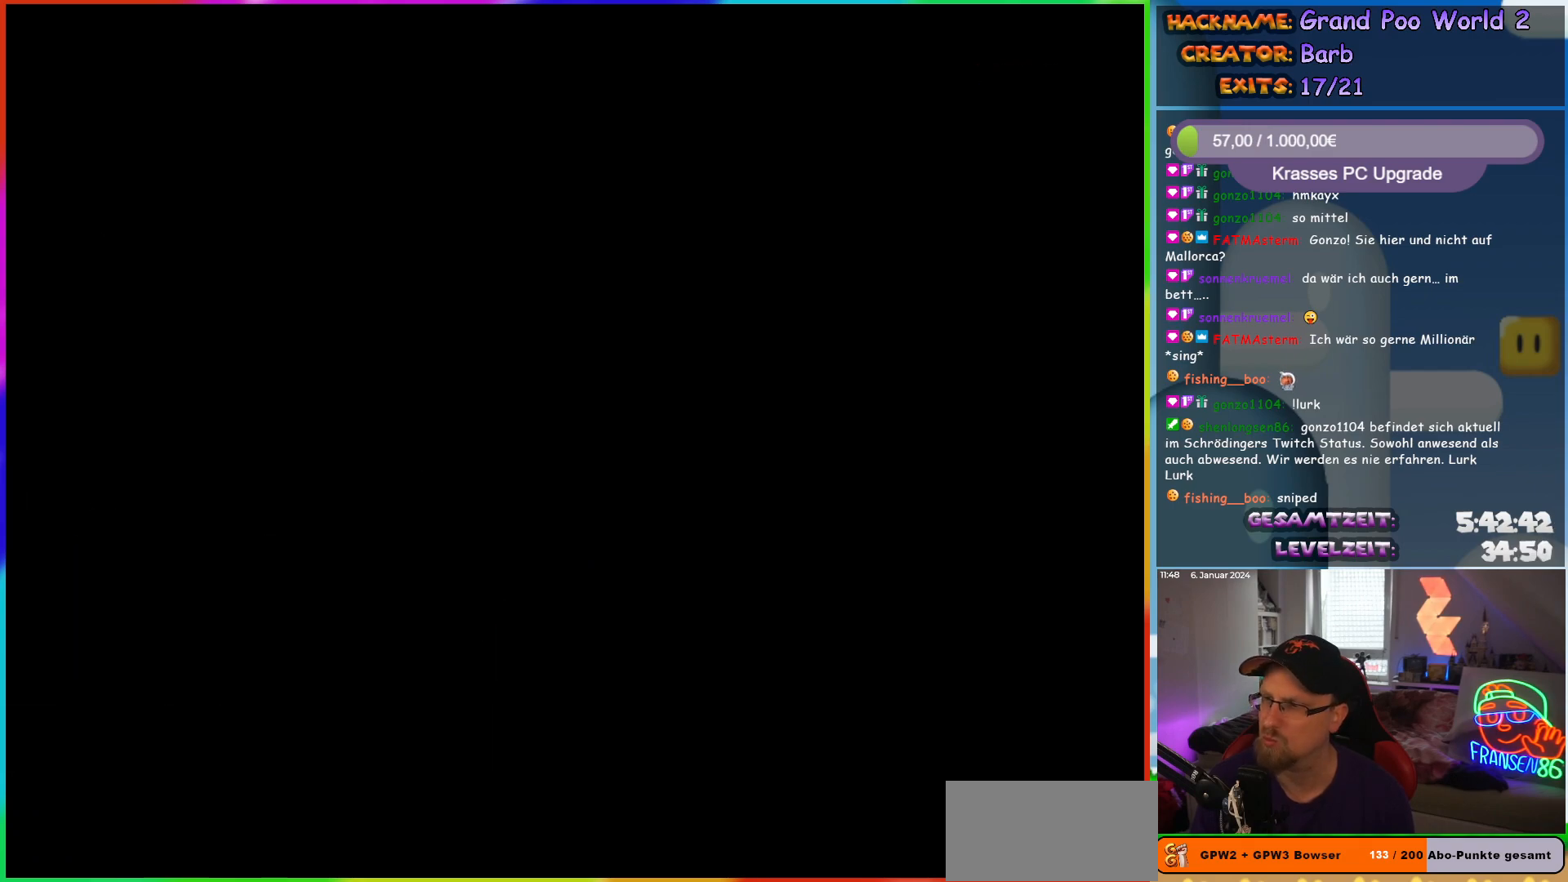
{"buttons": [], "events": []}
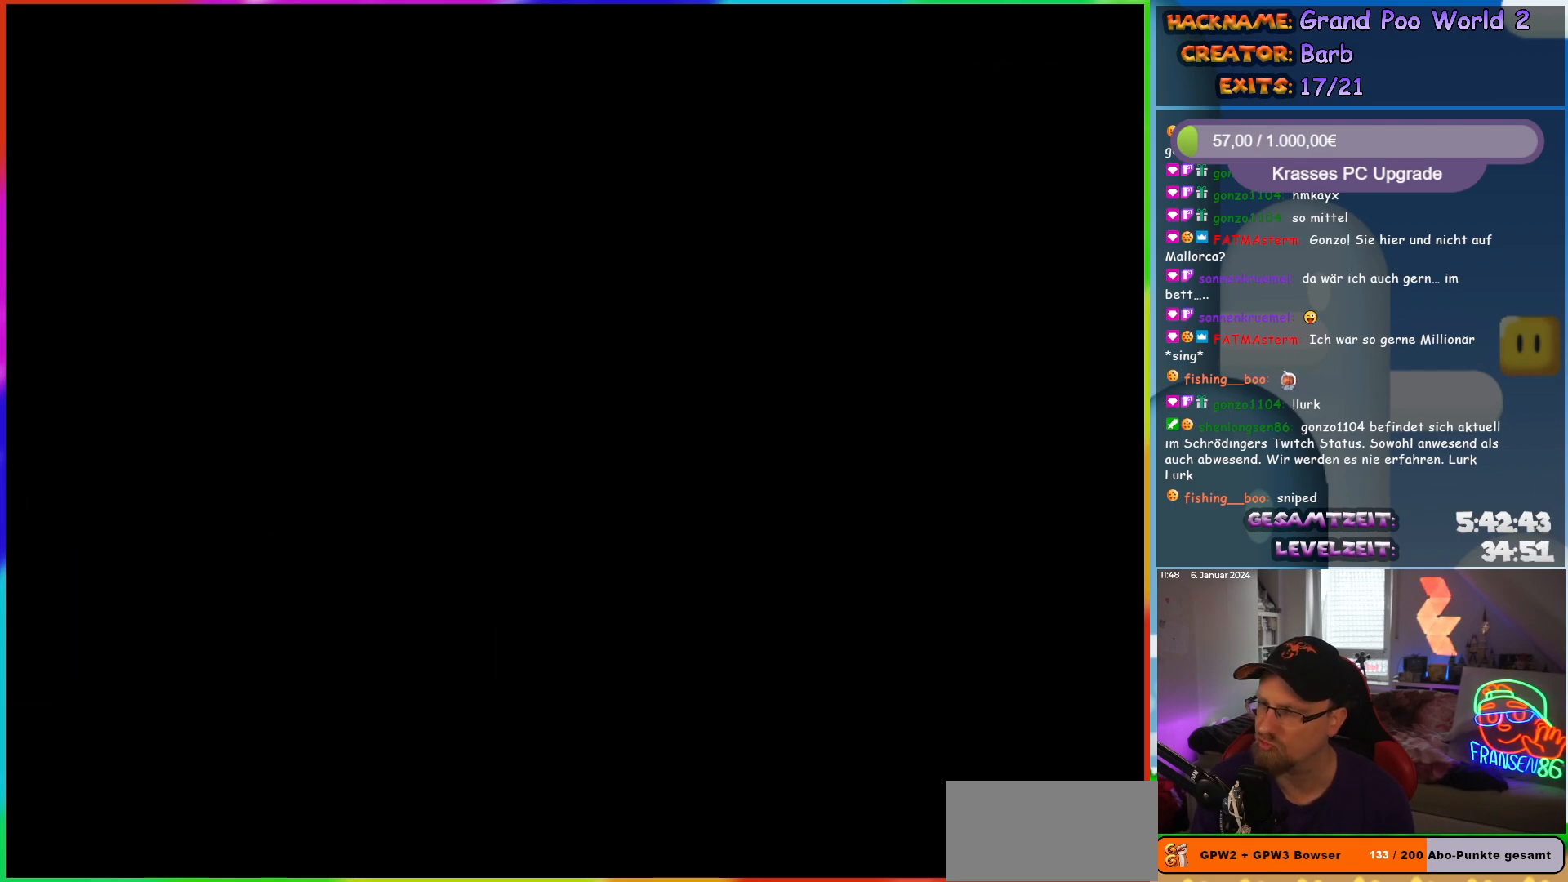
{"buttons": [], "events": []}
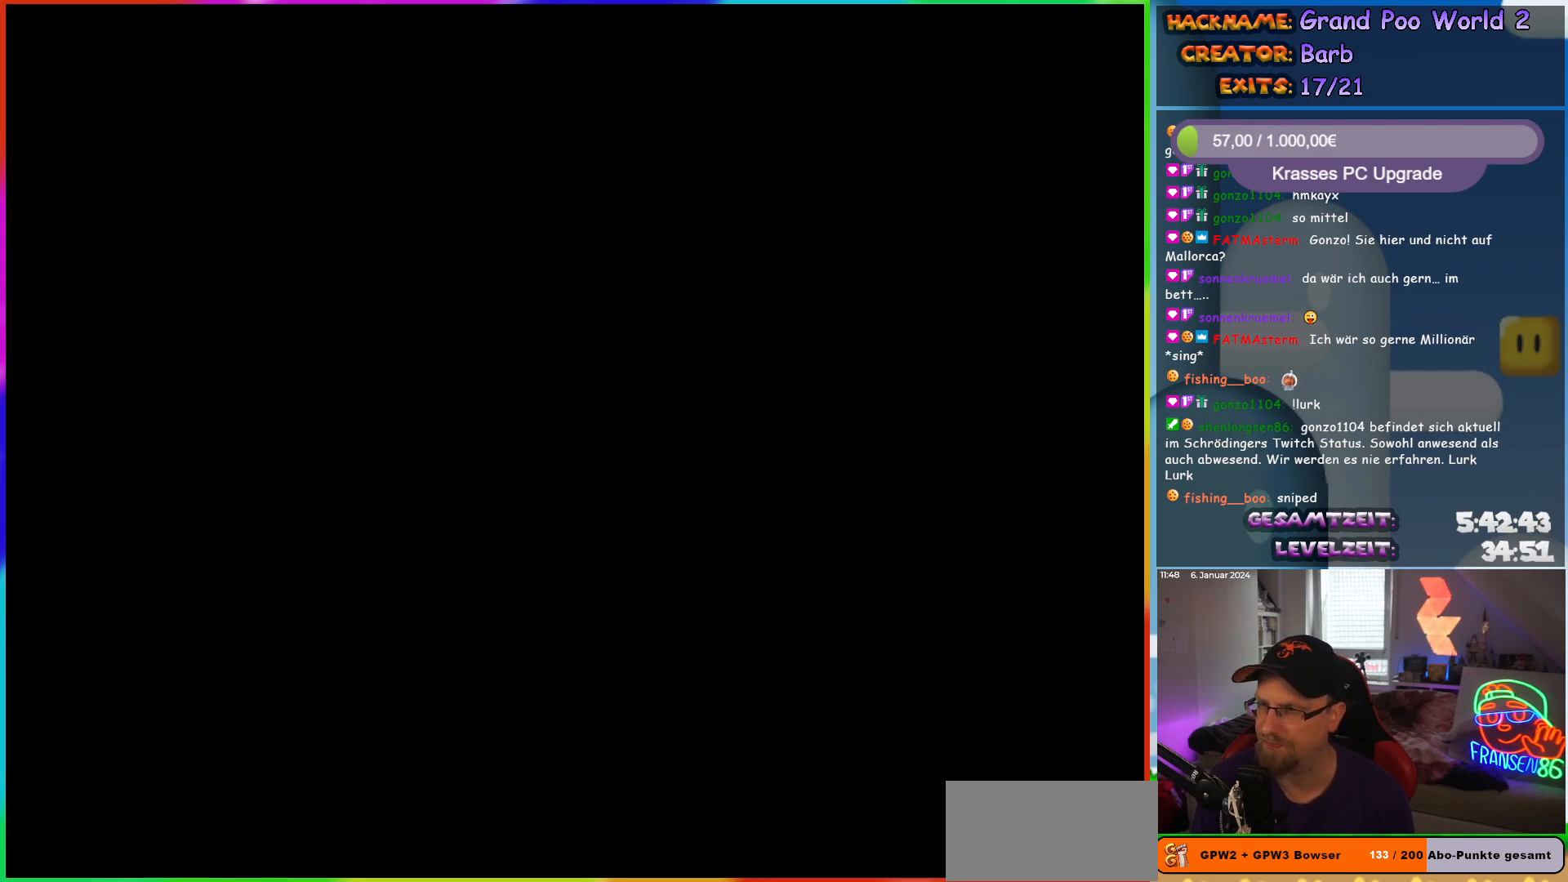
{"buttons": [], "events": []}
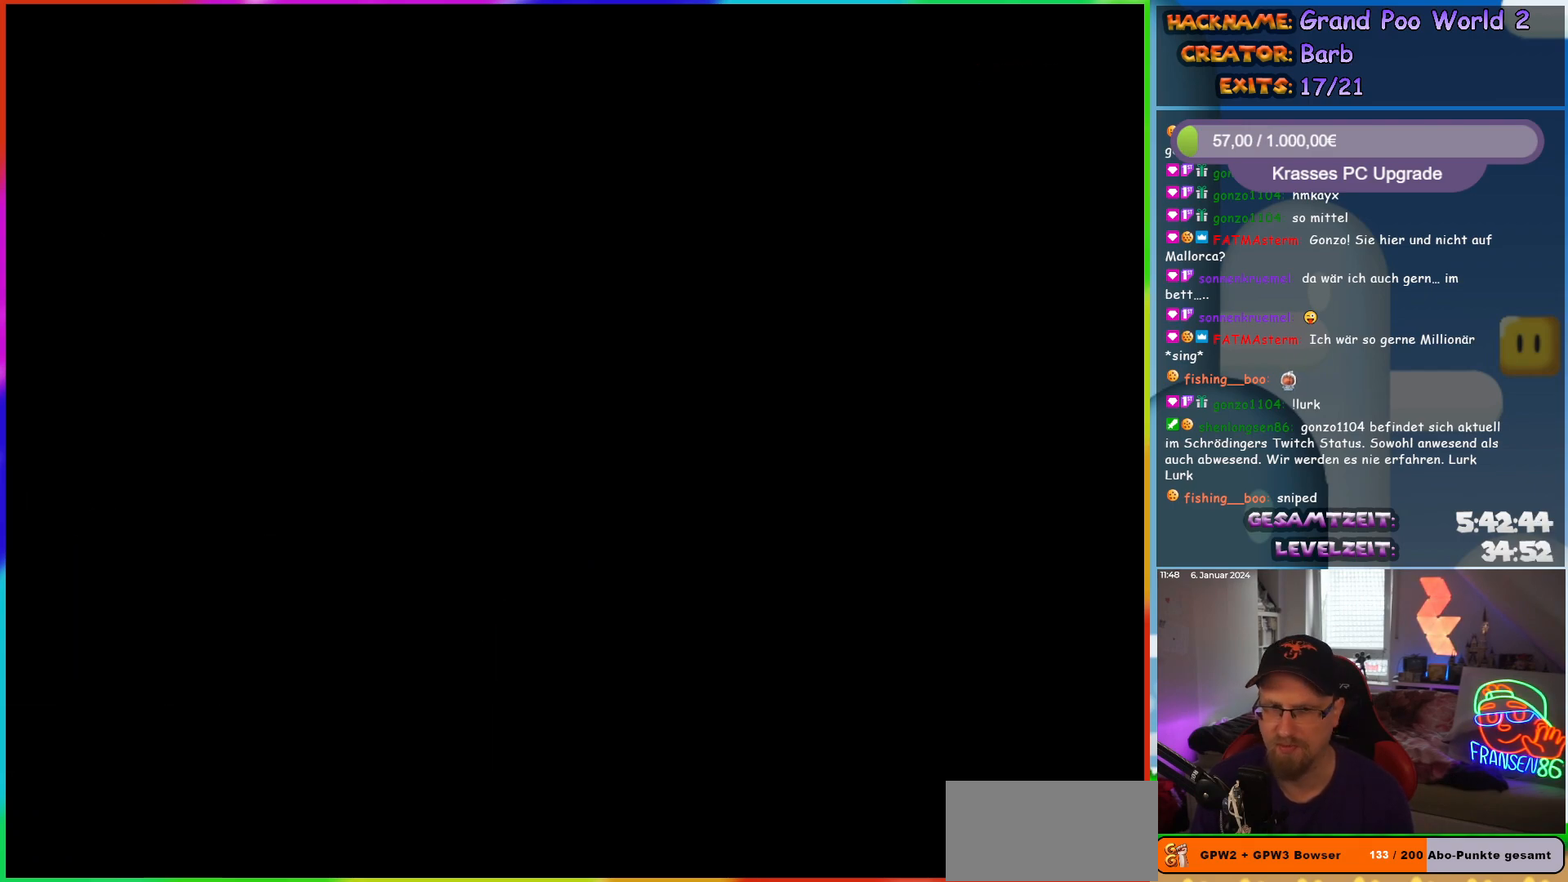
{"buttons": ["DPAD_LEFT"], "events": [[183, "DPAD_LEFT", "down"]]}
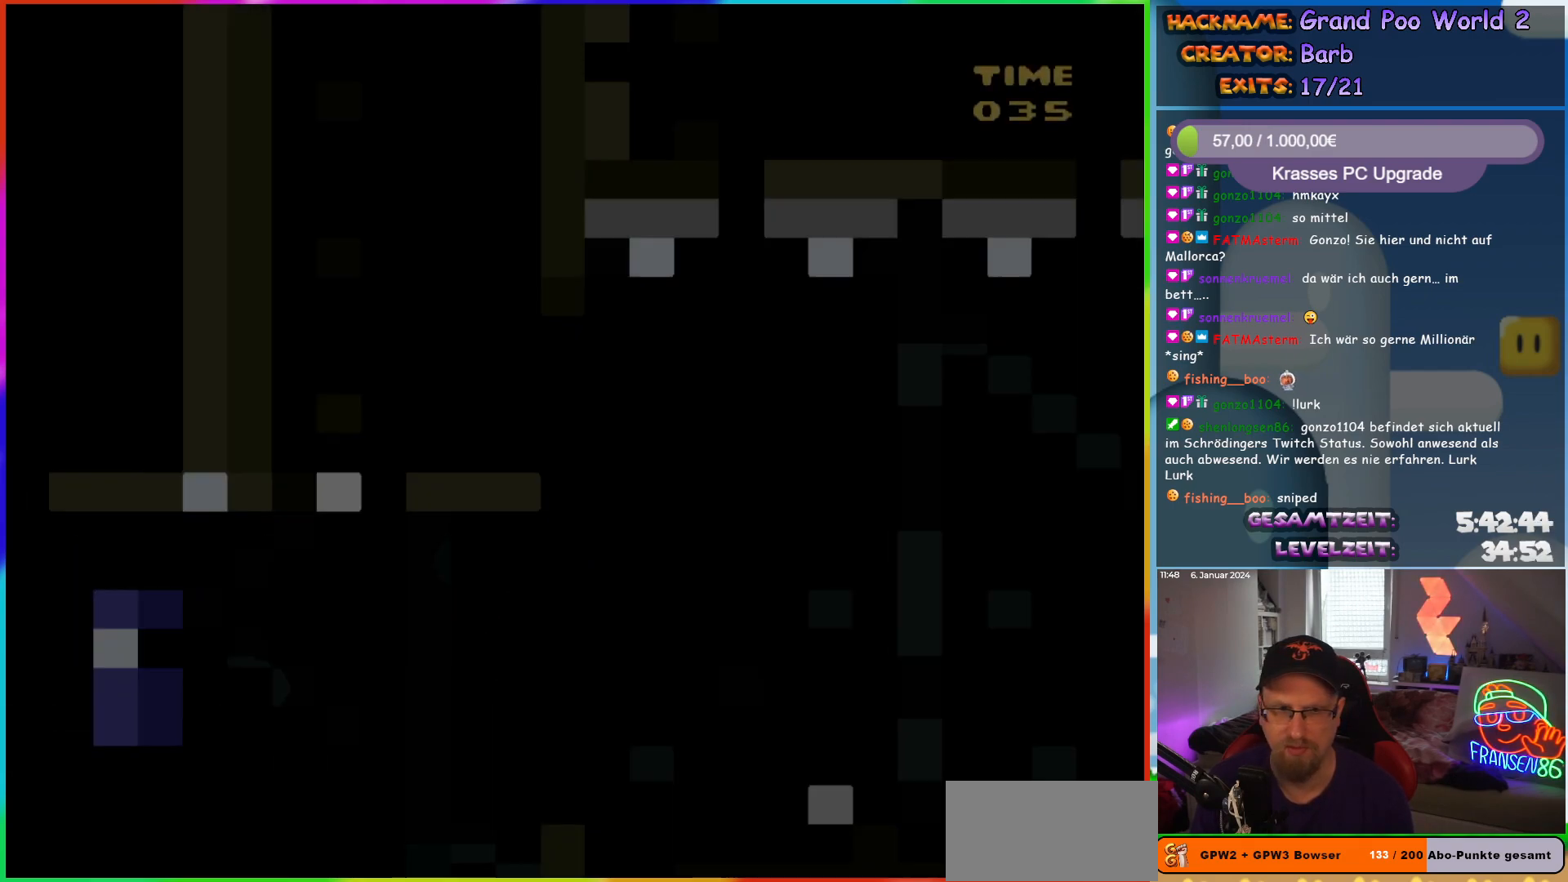
{"buttons": ["DPAD_LEFT"], "events": []}
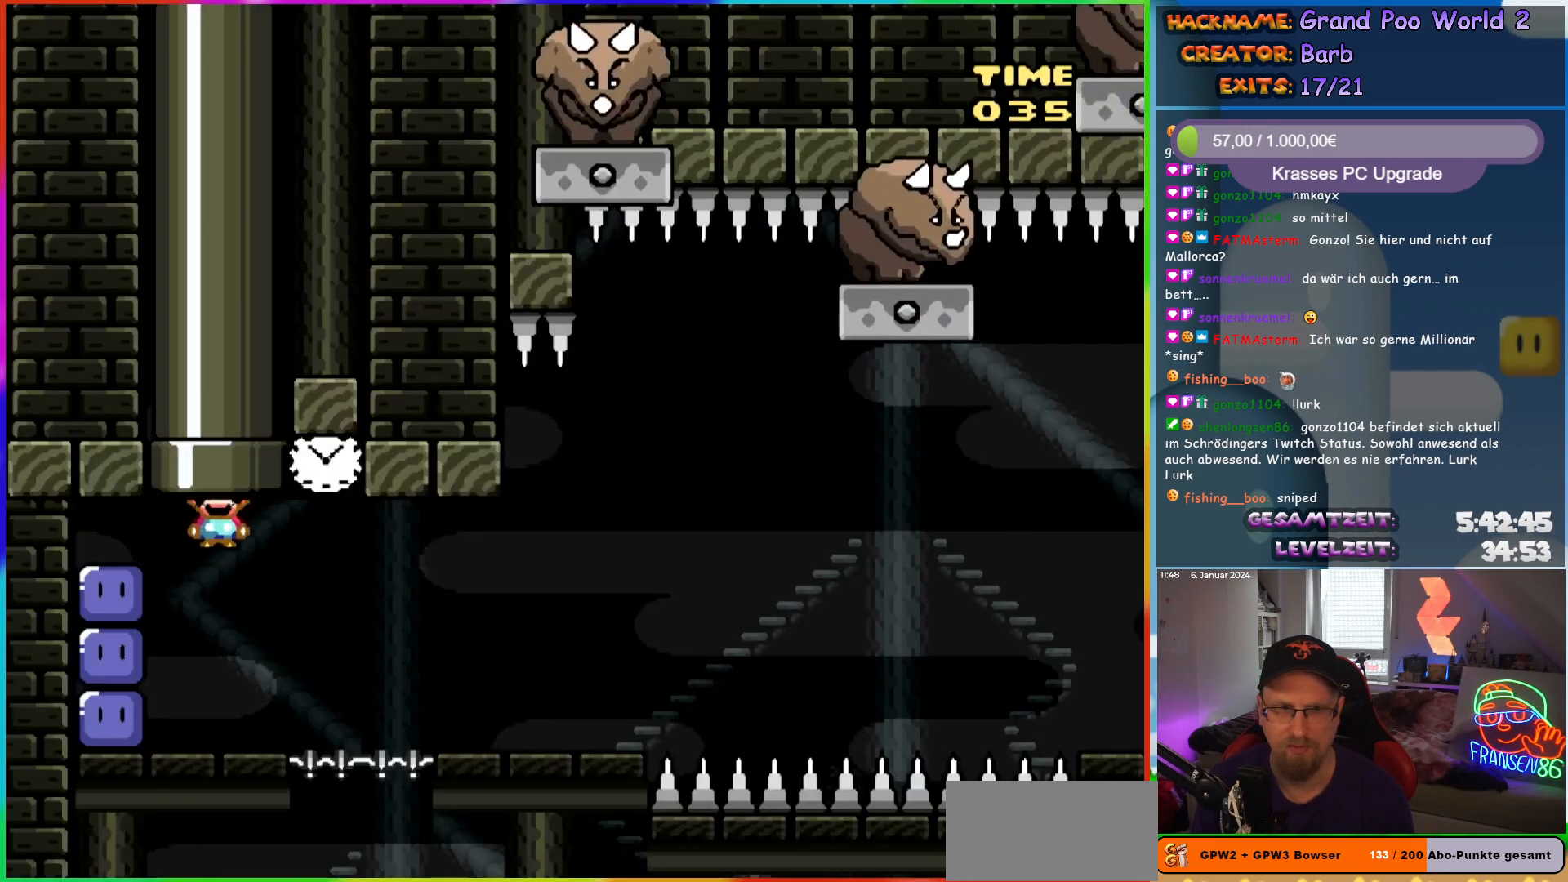
{"buttons": ["X", "DPAD_RIGHT"], "events": [[400, "X", "down"], [467, "DPAD_UP", "down"], [483, "DPAD_LEFT", "up"], [483, "DPAD_RIGHT", "down"], [483, "DPAD_UP", "up"]]}
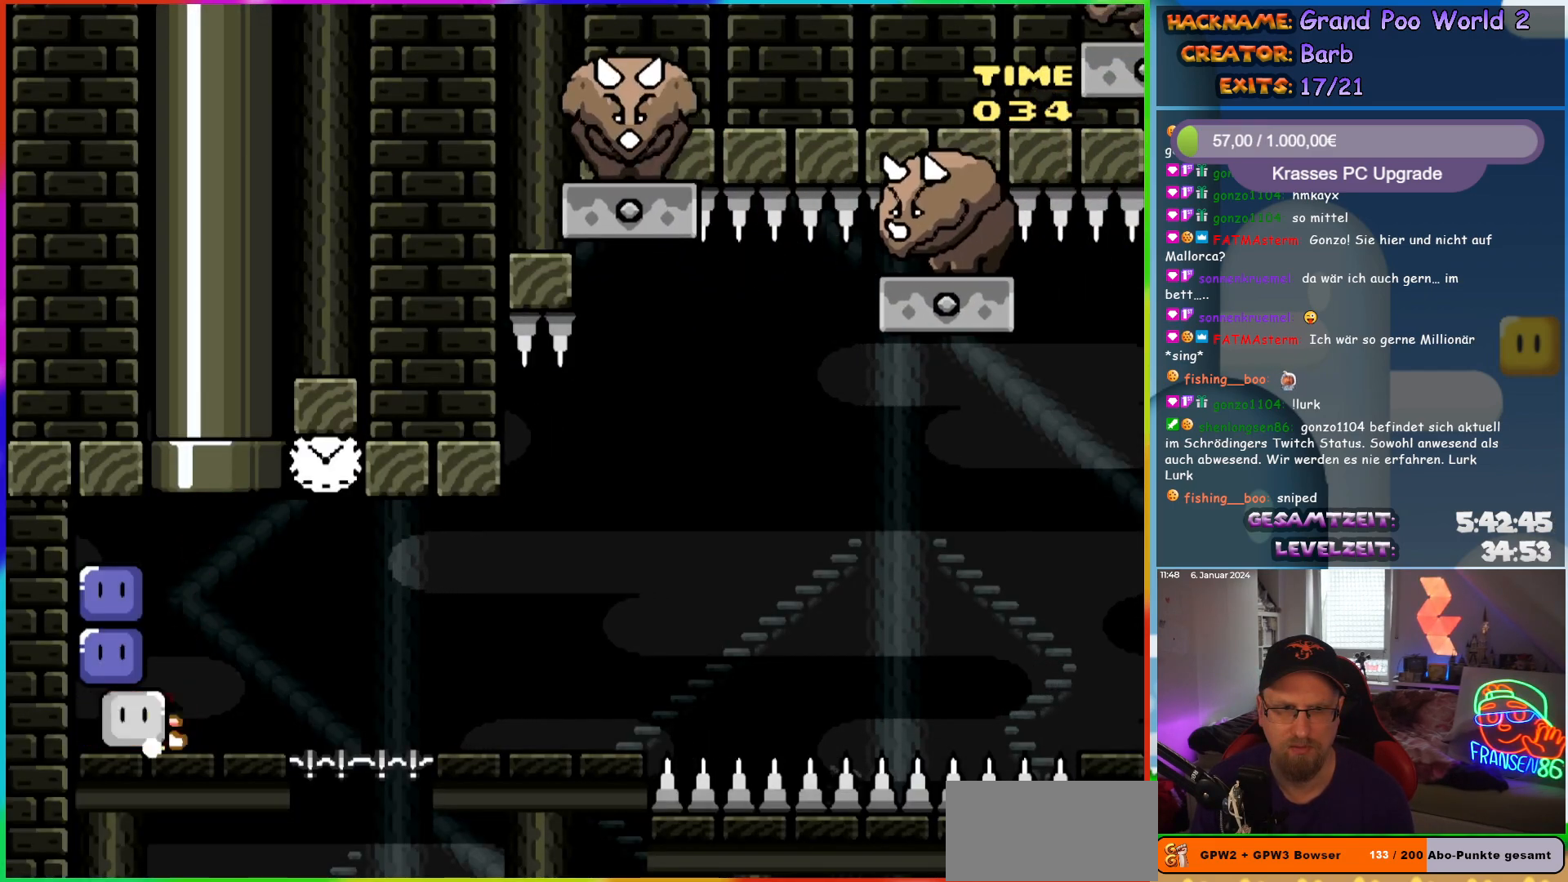
{"buttons": ["A", "X", "DPAD_RIGHT"], "events": [[67, "X", "up"], [133, "DPAD_RIGHT", "up"], [200, "X", "down"], [283, "DPAD_RIGHT", "down"], [400, "A", "down"]]}
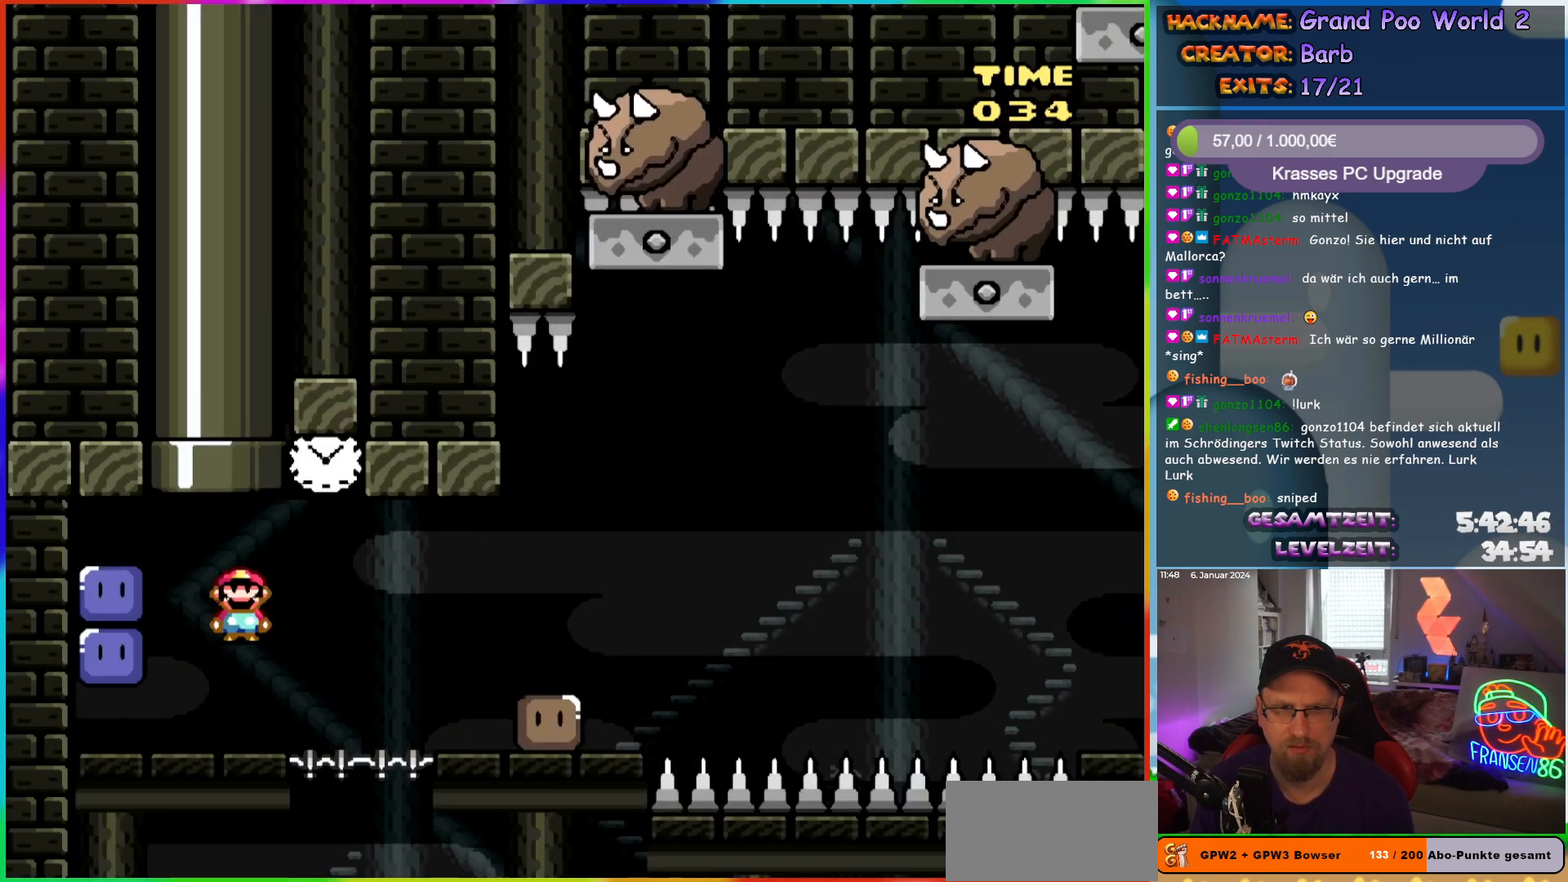
{"buttons": ["X", "DPAD_RIGHT"], "events": [[317, "A", "up"]]}
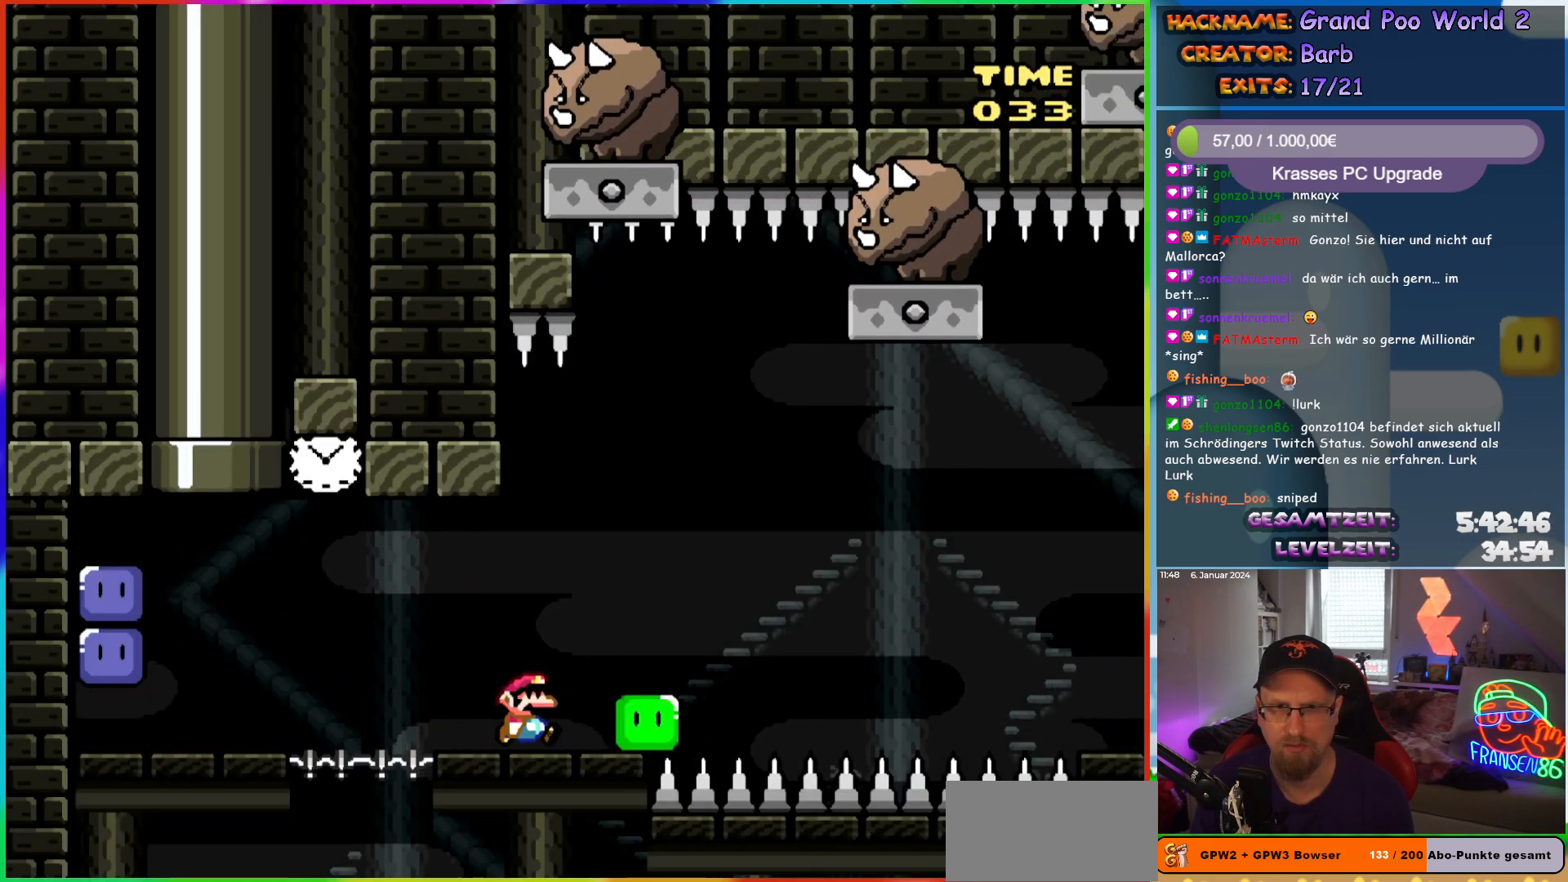
{"buttons": ["X"], "events": [[33, "A", "down"], [217, "DPAD_RIGHT", "up"], [233, "DPAD_LEFT", "down"], [383, "A", "up"], [400, "DPAD_LEFT", "up"]]}
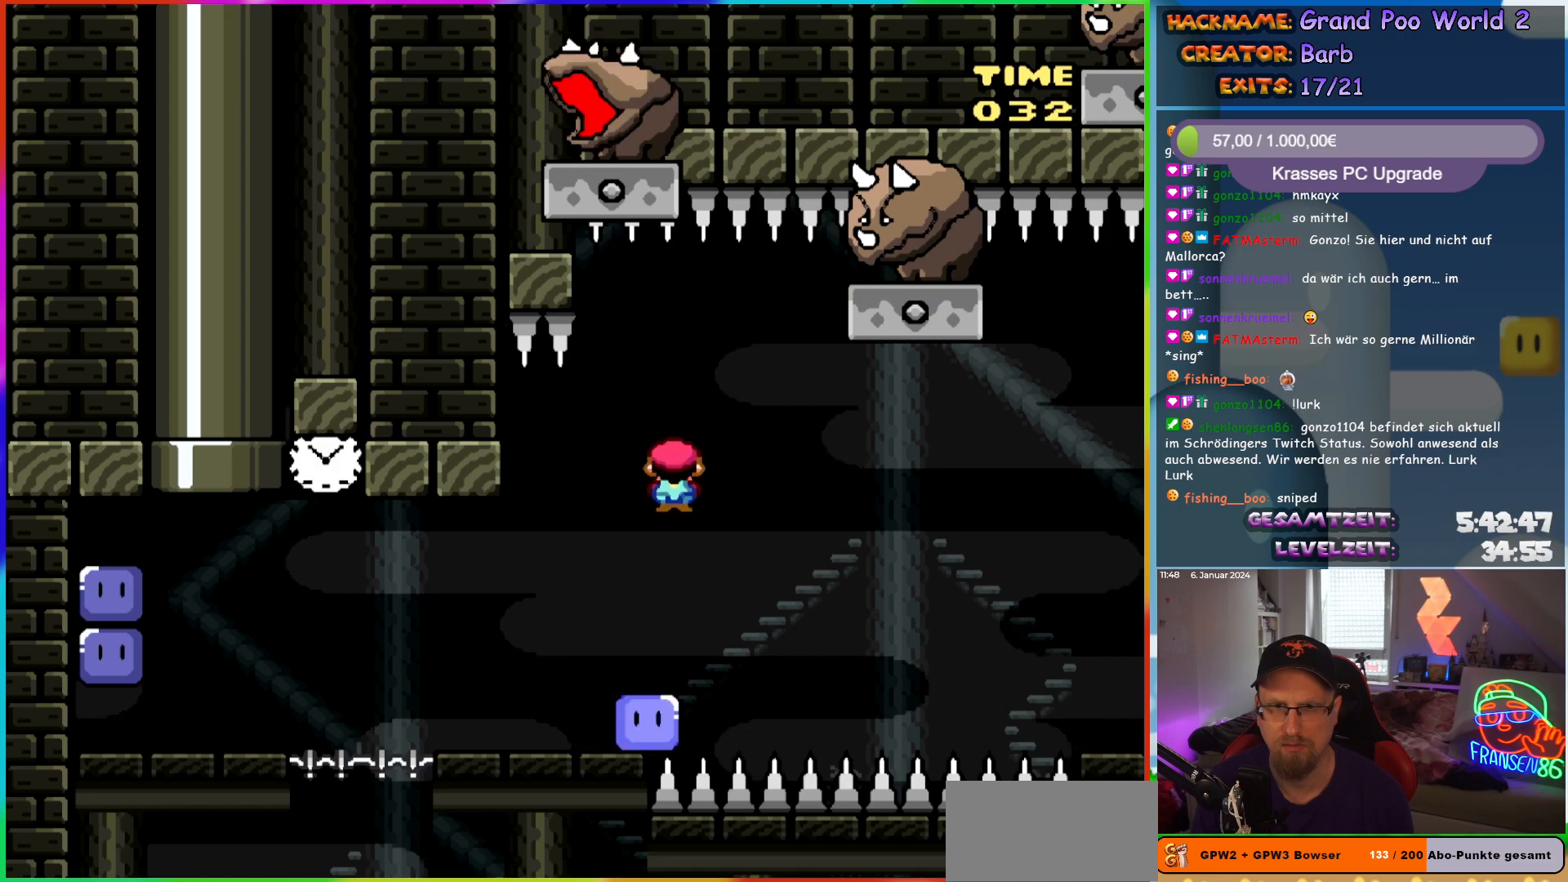
{"buttons": ["A", "X", "DPAD_RIGHT"], "events": [[67, "A", "down"], [100, "DPAD_RIGHT", "down"]]}
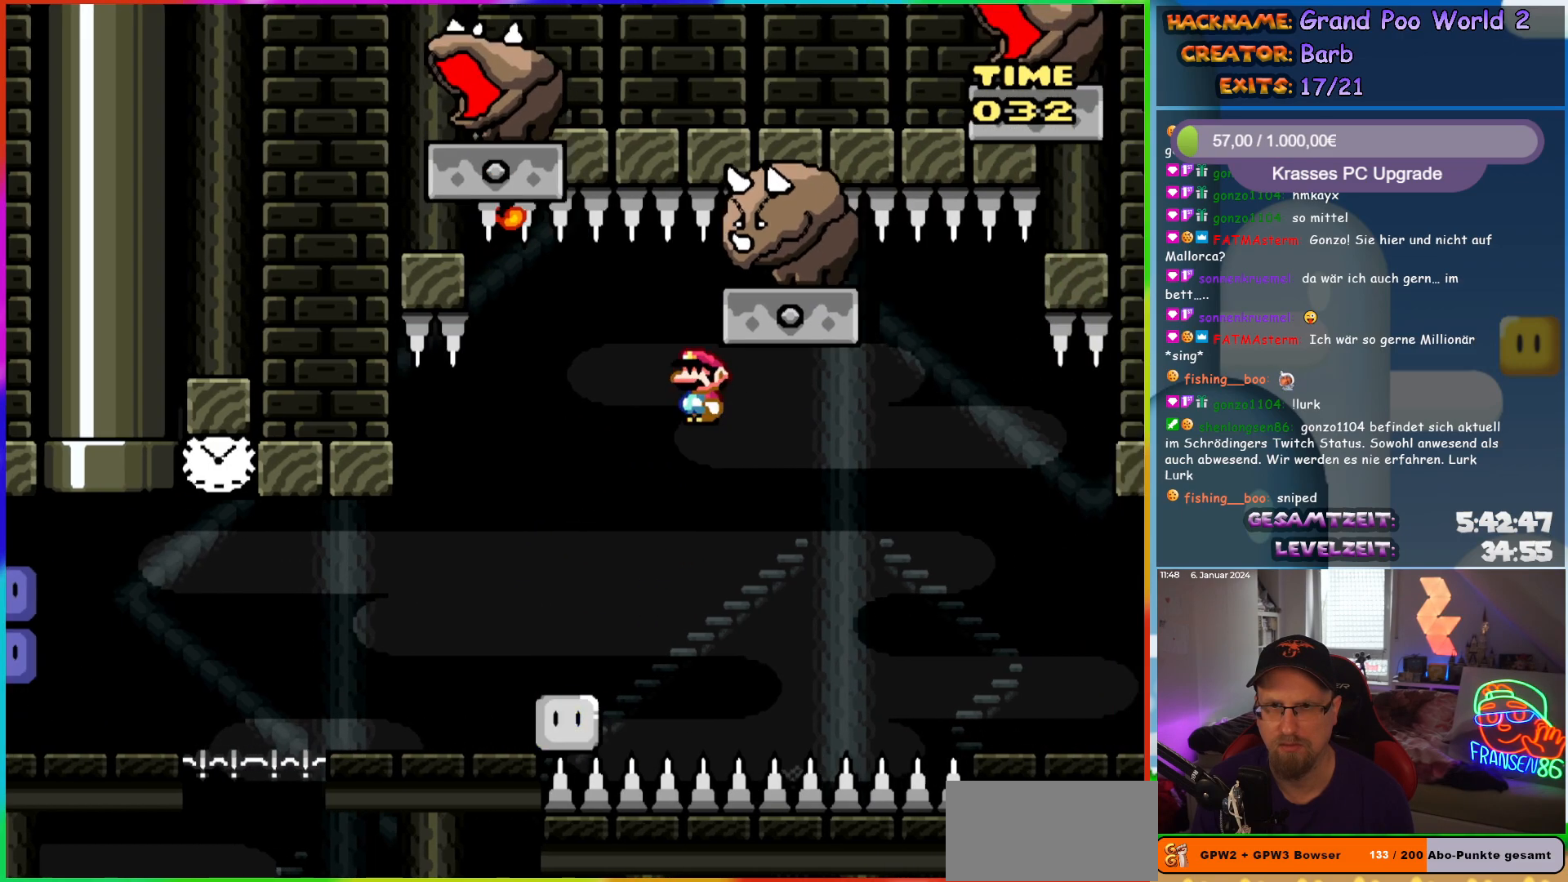
{"buttons": ["A", "X", "DPAD_LEFT"], "events": [[417, "DPAD_RIGHT", "up"], [417, "DPAD_UP", "down"], [433, "DPAD_LEFT", "down"], [433, "DPAD_UP", "up"]]}
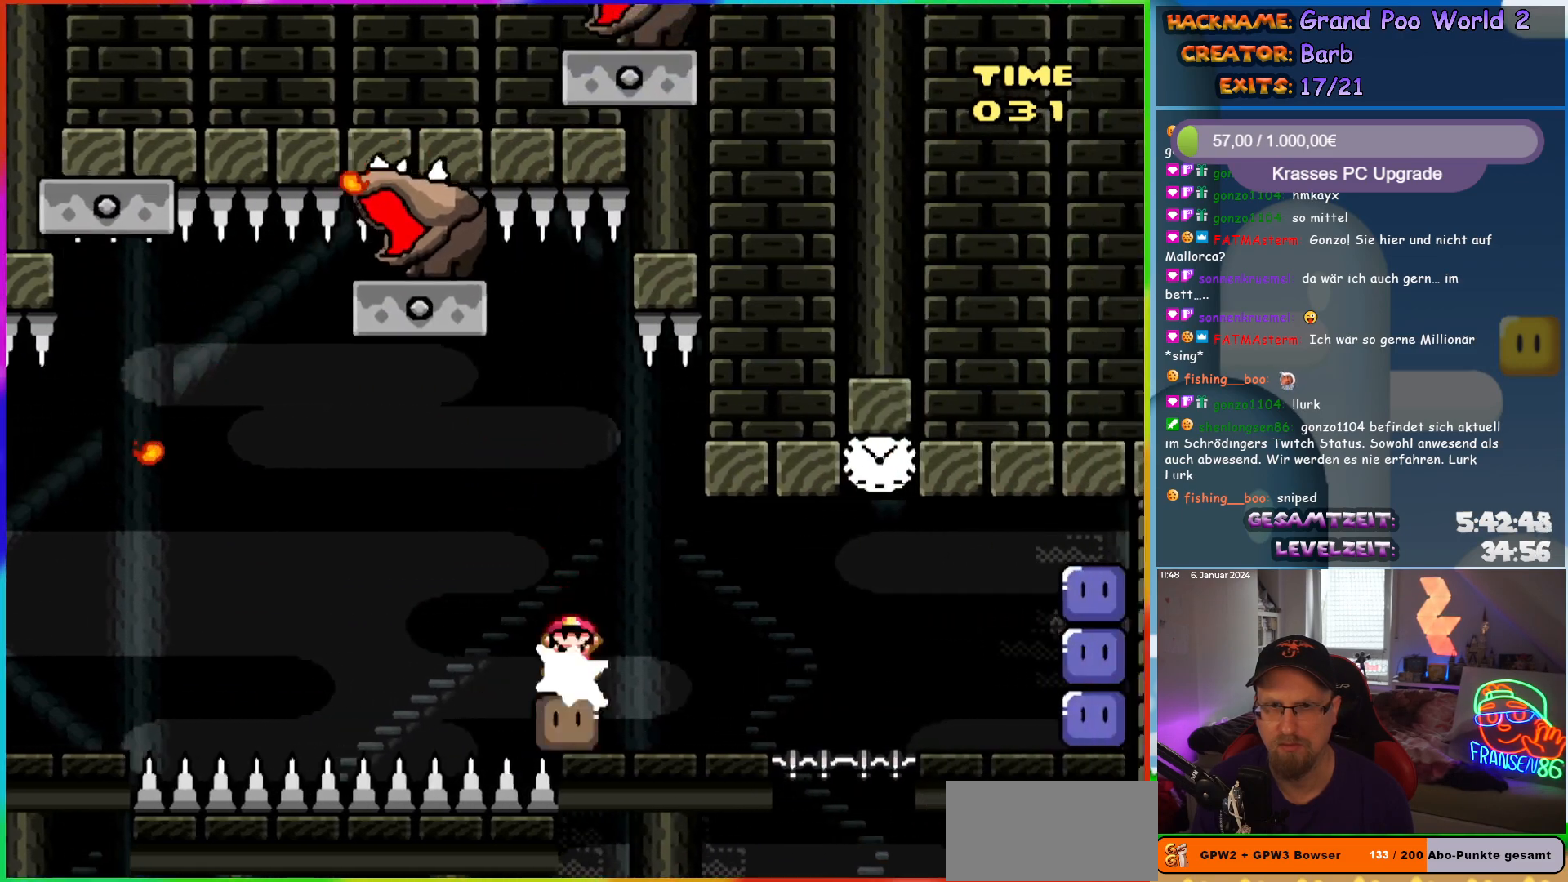
{"buttons": ["A", "X", "DPAD_RIGHT"], "events": [[333, "DPAD_LEFT", "up"], [333, "DPAD_RIGHT", "down"]]}
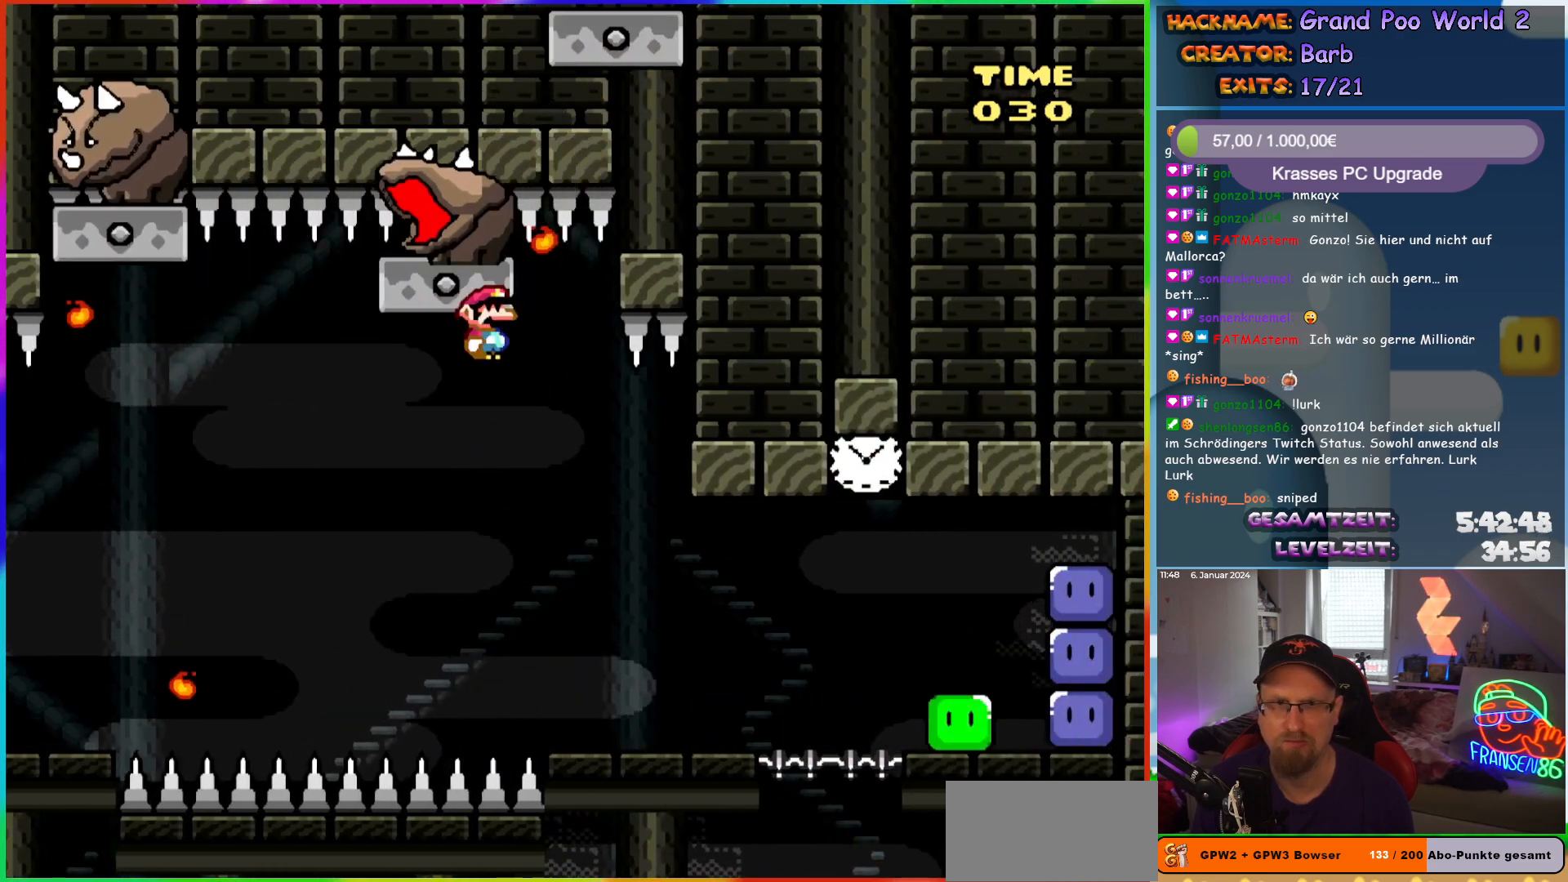
{"buttons": ["X", "DPAD_RIGHT"], "events": [[117, "A", "up"]]}
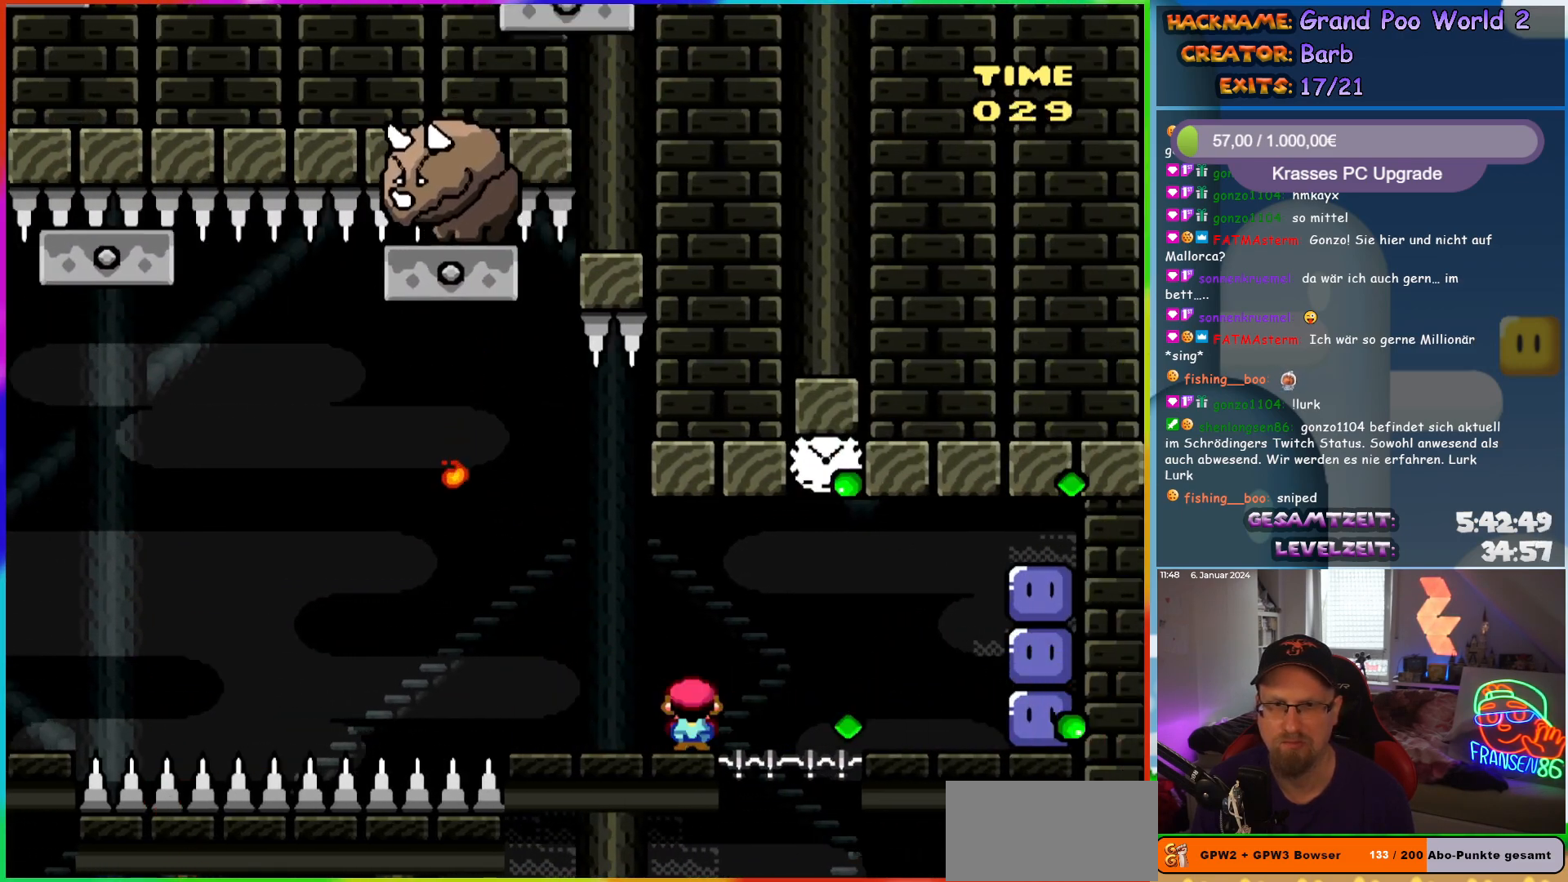
{"buttons": ["DPAD_RIGHT"], "events": [[17, "A", "down"], [83, "A", "up"], [500, "X", "up"]]}
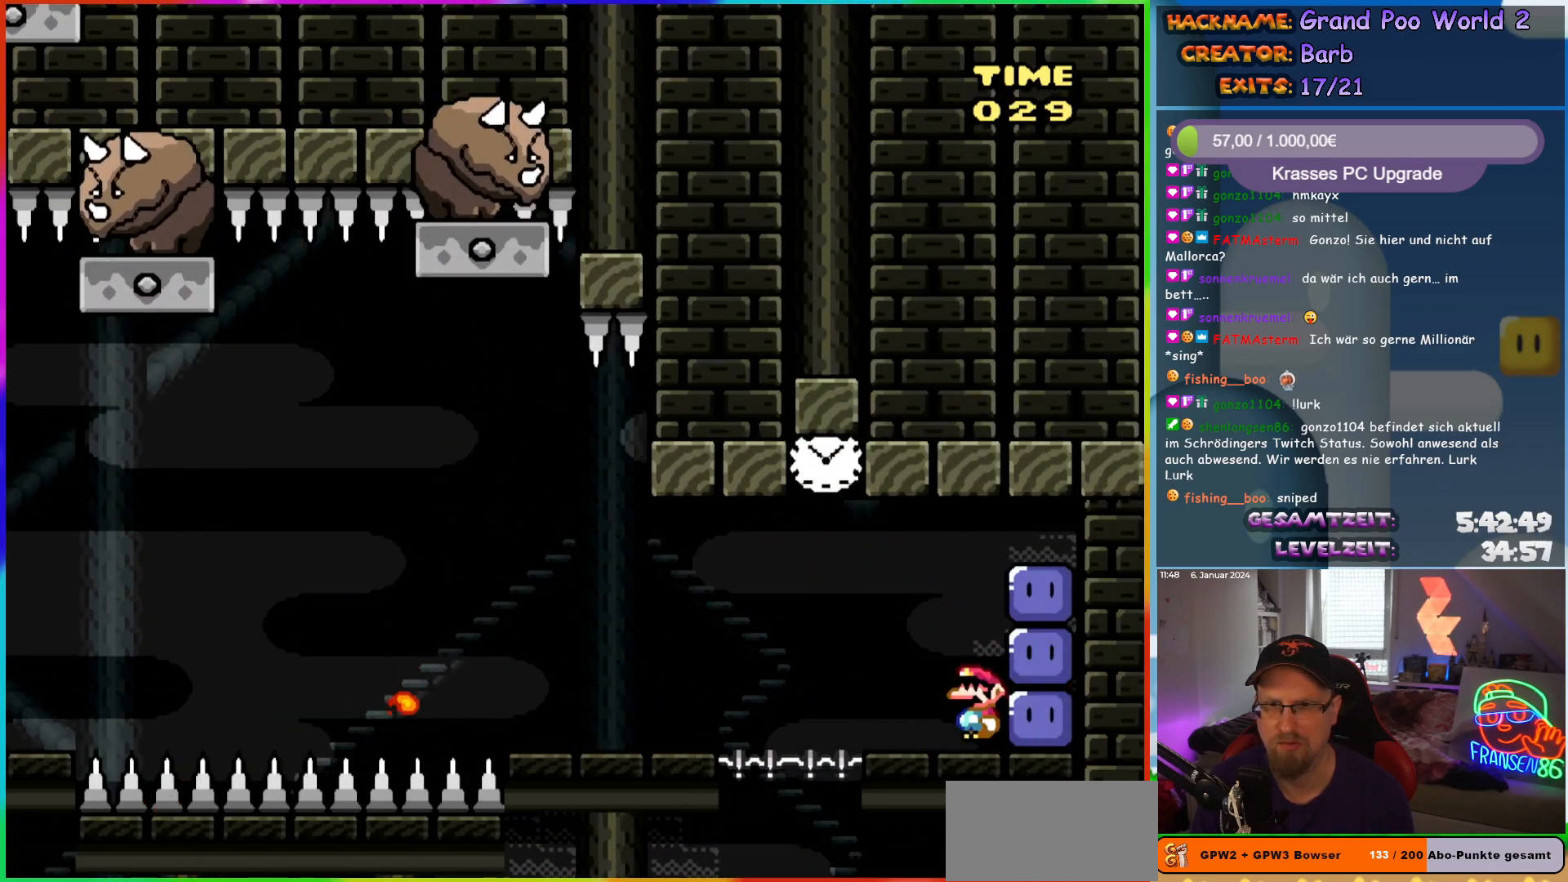
{"buttons": ["Y"], "events": [[83, "Y", "down"], [133, "DPAD_RIGHT", "up"], [300, "DPAD_LEFT", "down"], [367, "DPAD_LEFT", "up"]]}
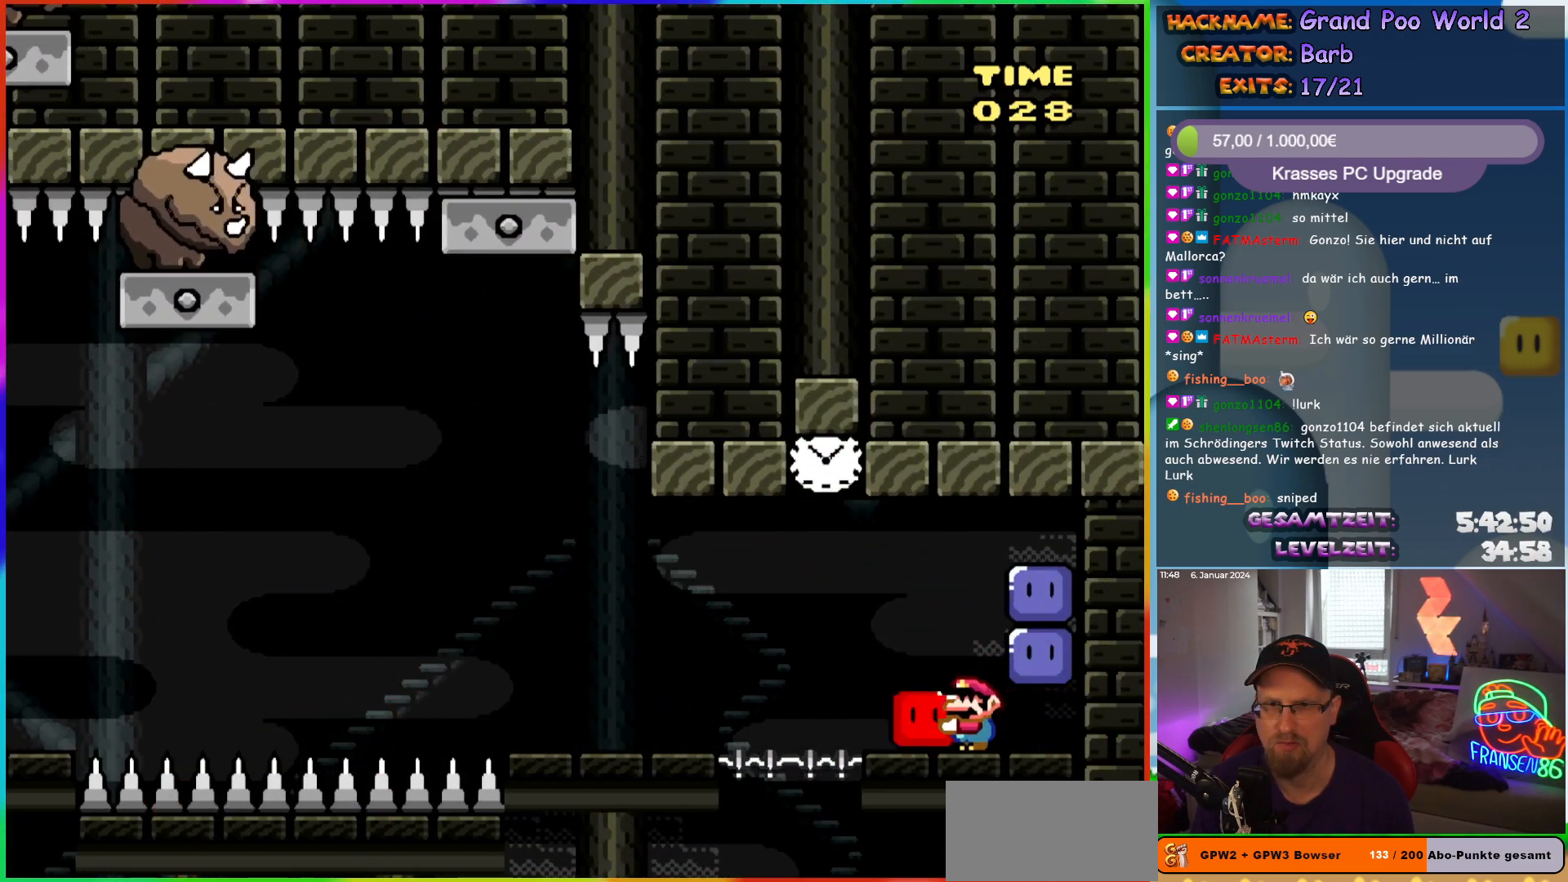
{"buttons": ["Y"], "events": []}
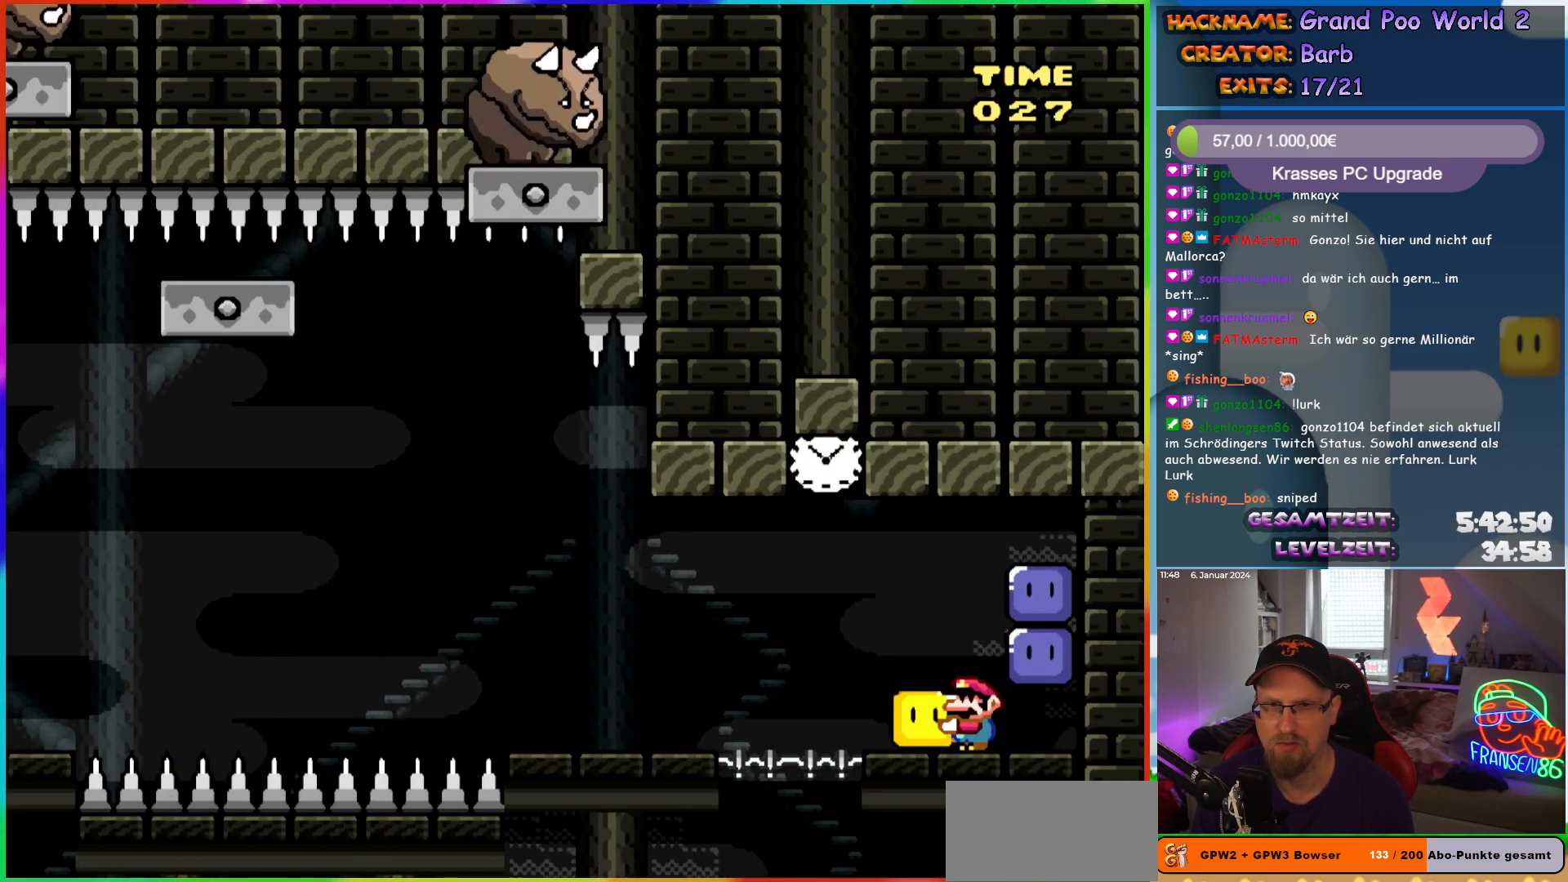
{"buttons": ["A", "X"], "events": [[50, "DPAD_LEFT", "down"], [100, "Y", "up"], [167, "DPAD_LEFT", "up"], [183, "X", "down"], [233, "DPAD_LEFT", "down"], [367, "A", "down"], [467, "DPAD_LEFT", "up"]]}
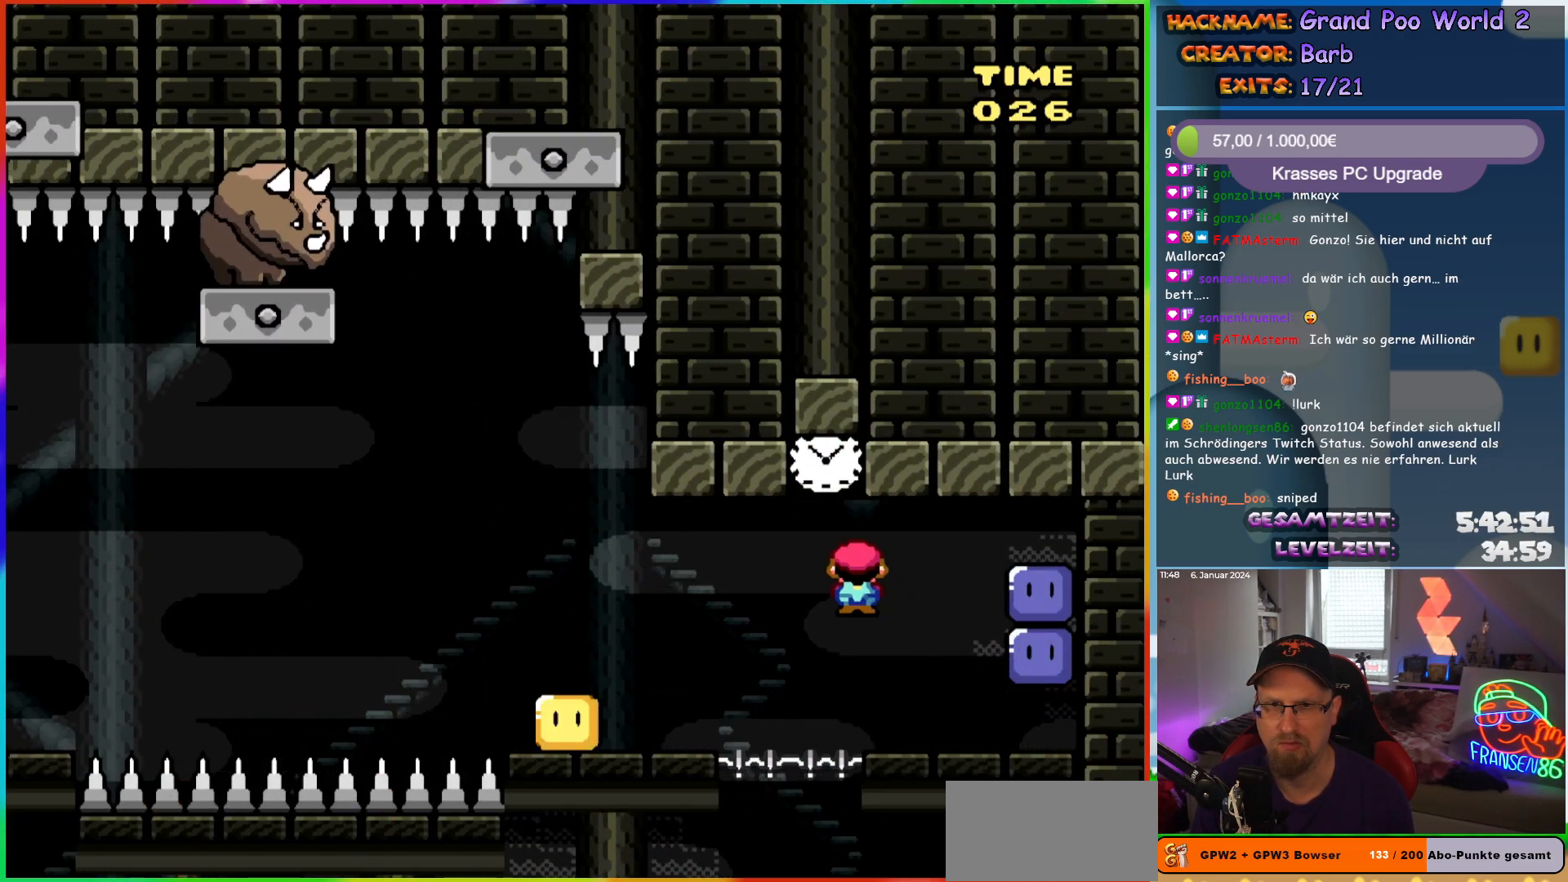
{"buttons": ["A", "X"], "events": [[217, "A", "up"], [483, "A", "down"]]}
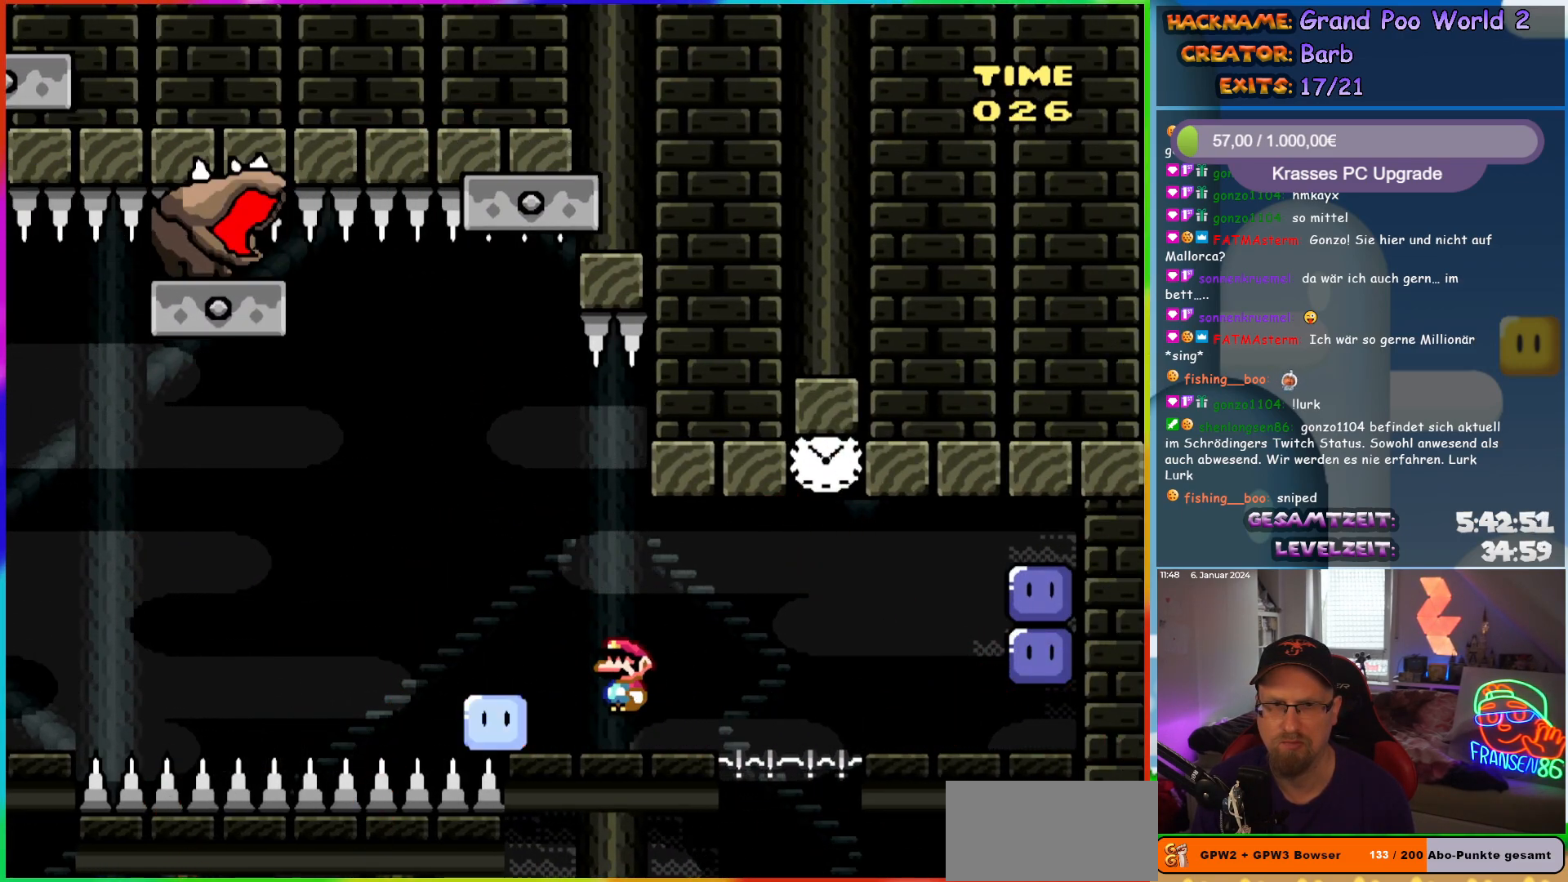
{"buttons": ["A", "X", "DPAD_RIGHT"], "events": [[333, "DPAD_RIGHT", "down"]]}
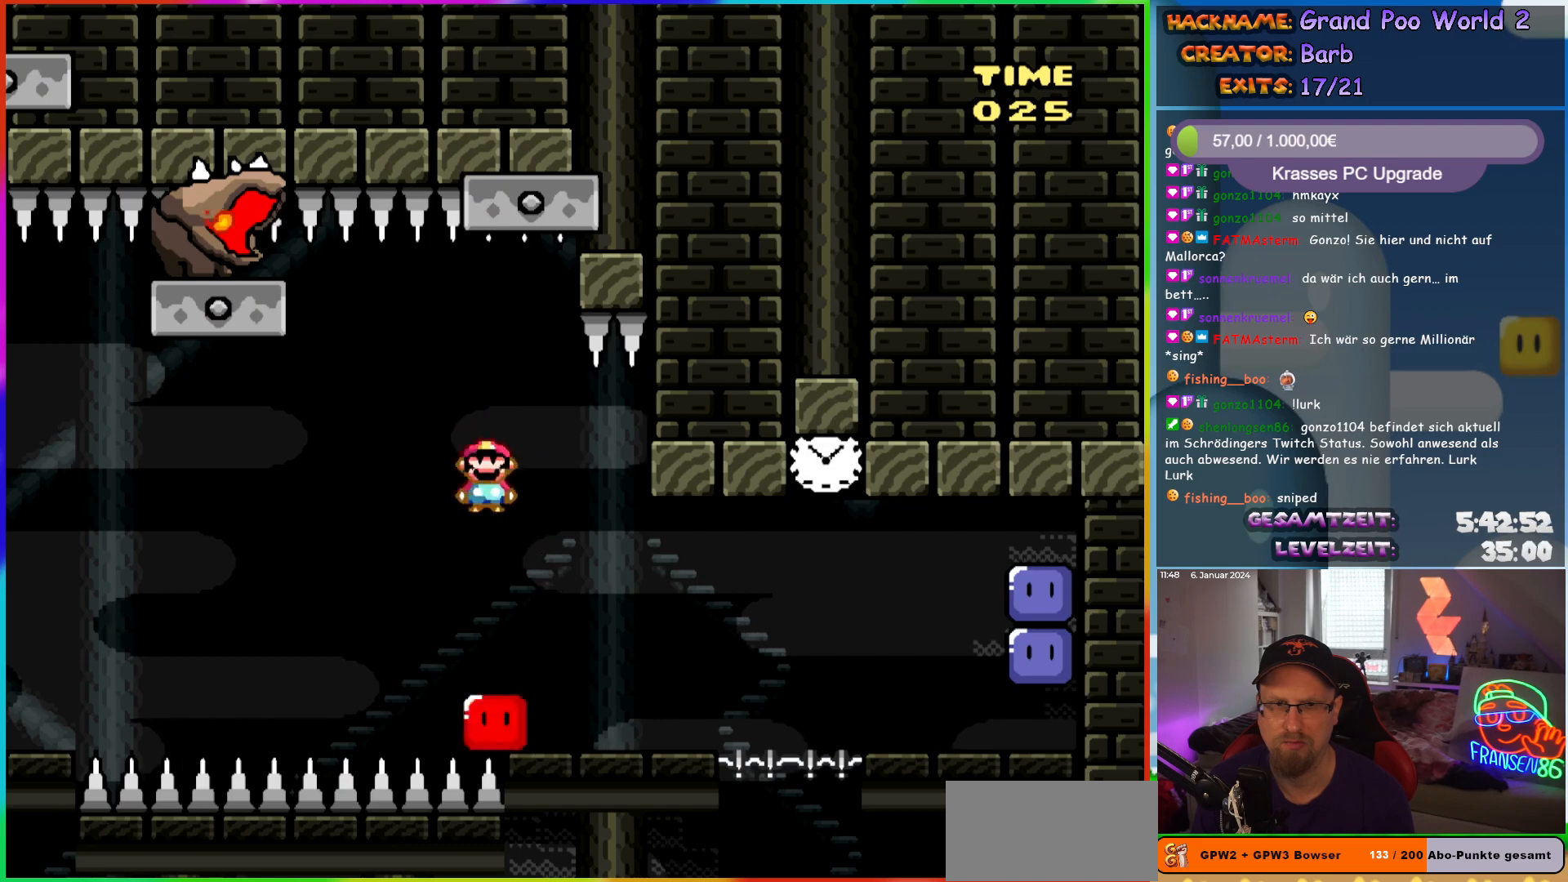
{"buttons": ["A", "X", "DPAD_LEFT"], "events": [[50, "DPAD_RIGHT", "up"], [100, "DPAD_LEFT", "down"], [283, "A", "up"], [450, "A", "down"]]}
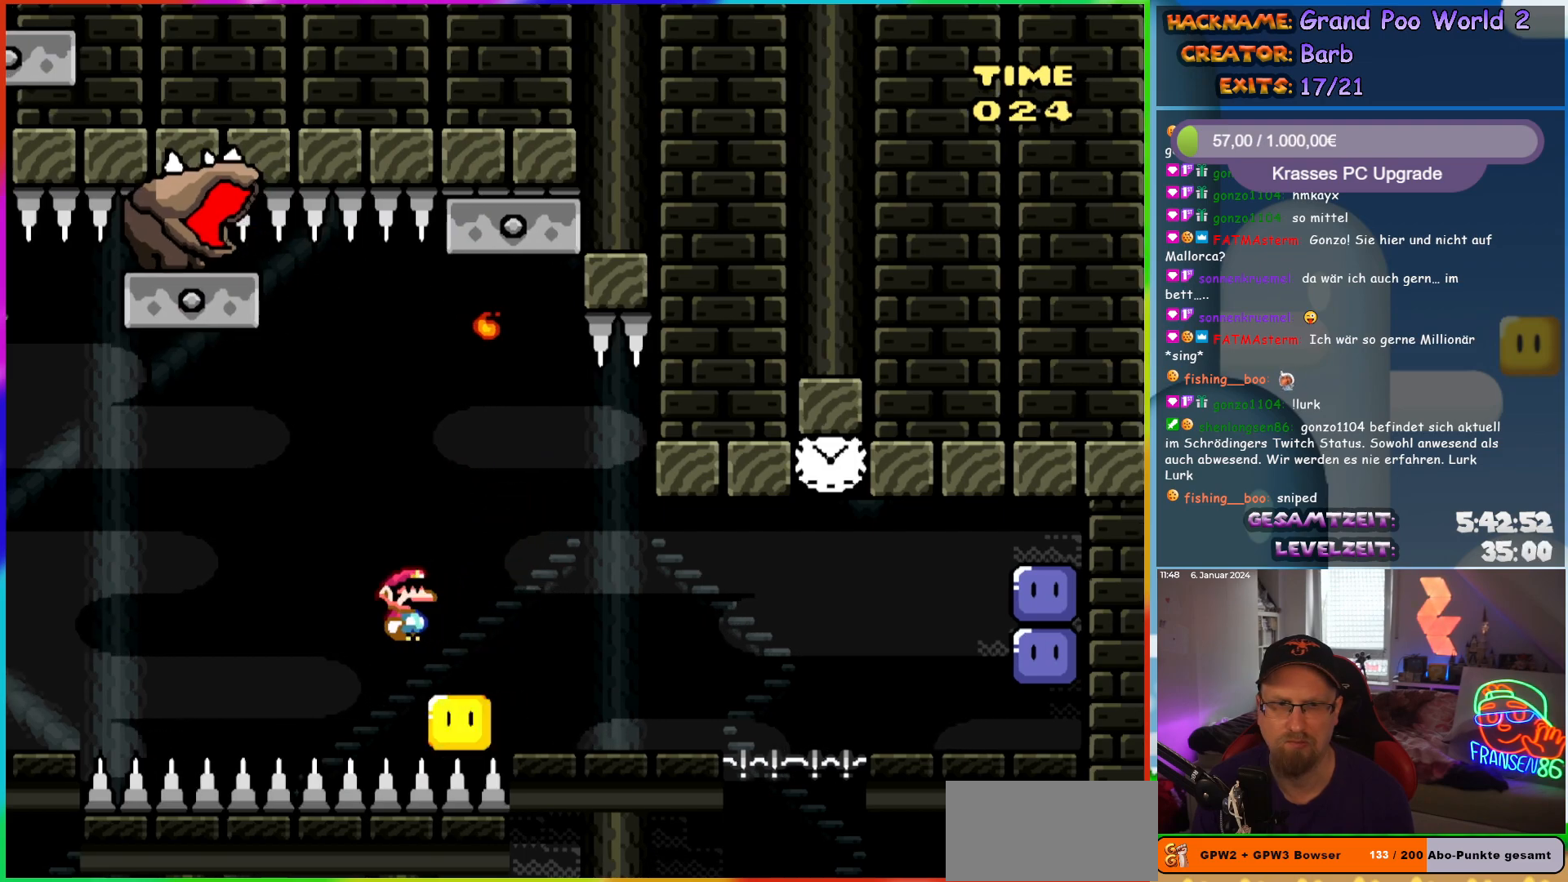
{"buttons": ["X", "DPAD_RIGHT"], "events": [[133, "DPAD_UP", "down"], [167, "DPAD_LEFT", "up"], [217, "DPAD_LEFT", "down"], [250, "DPAD_UP", "up"], [417, "DPAD_UP", "down"], [433, "DPAD_LEFT", "up"], [450, "DPAD_RIGHT", "down"], [450, "DPAD_UP", "up"], [467, "A", "up"]]}
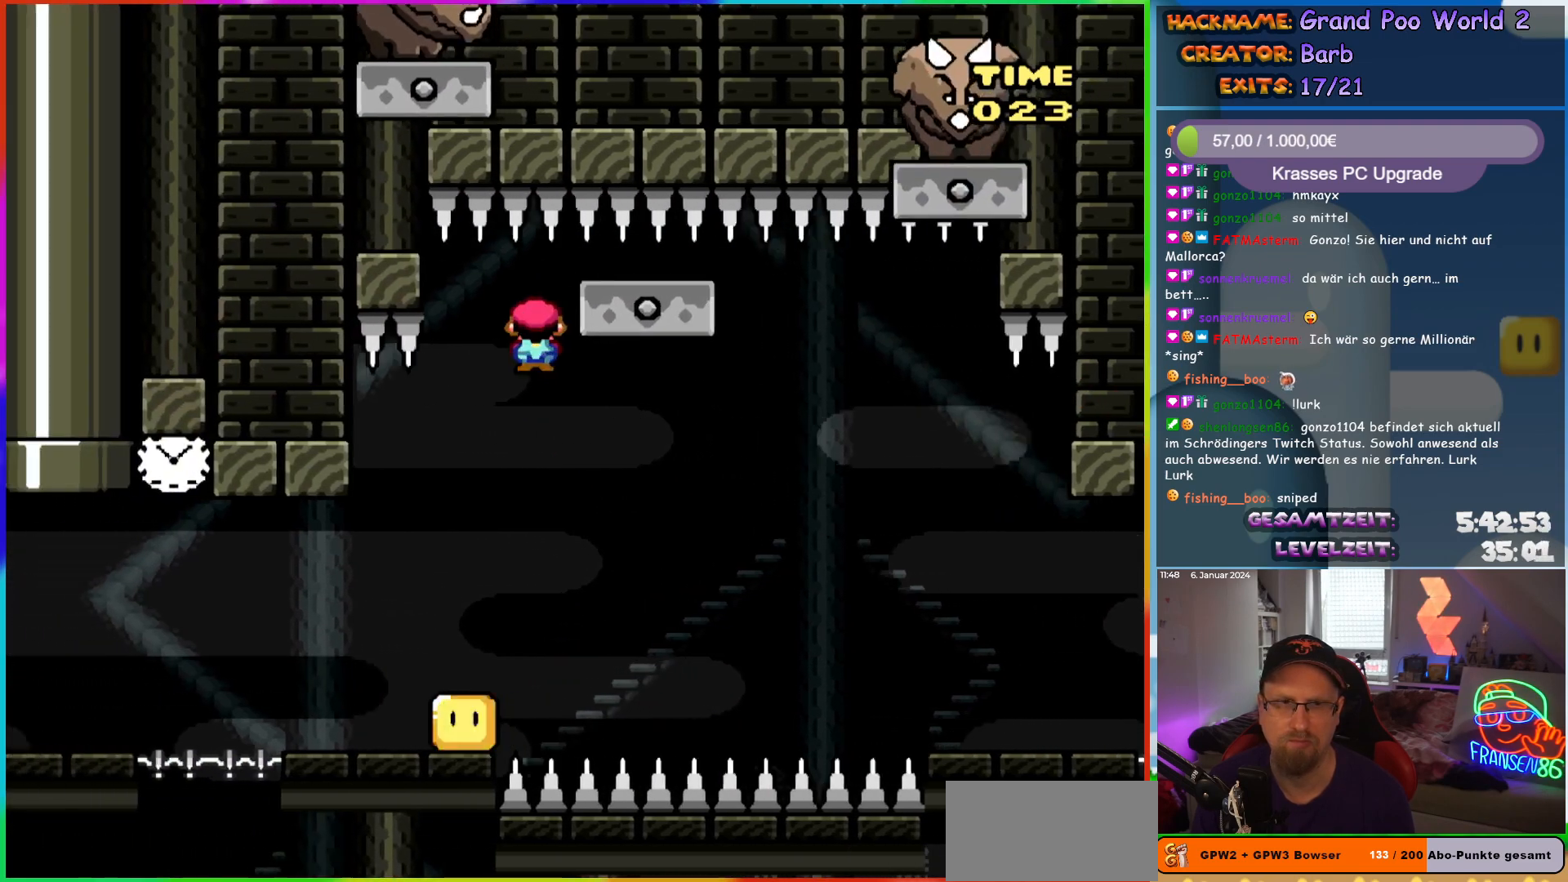
{"buttons": ["X", "DPAD_LEFT"], "events": [[67, "DPAD_LEFT", "down"], [67, "DPAD_RIGHT", "up"], [150, "A", "down"], [333, "A", "up"]]}
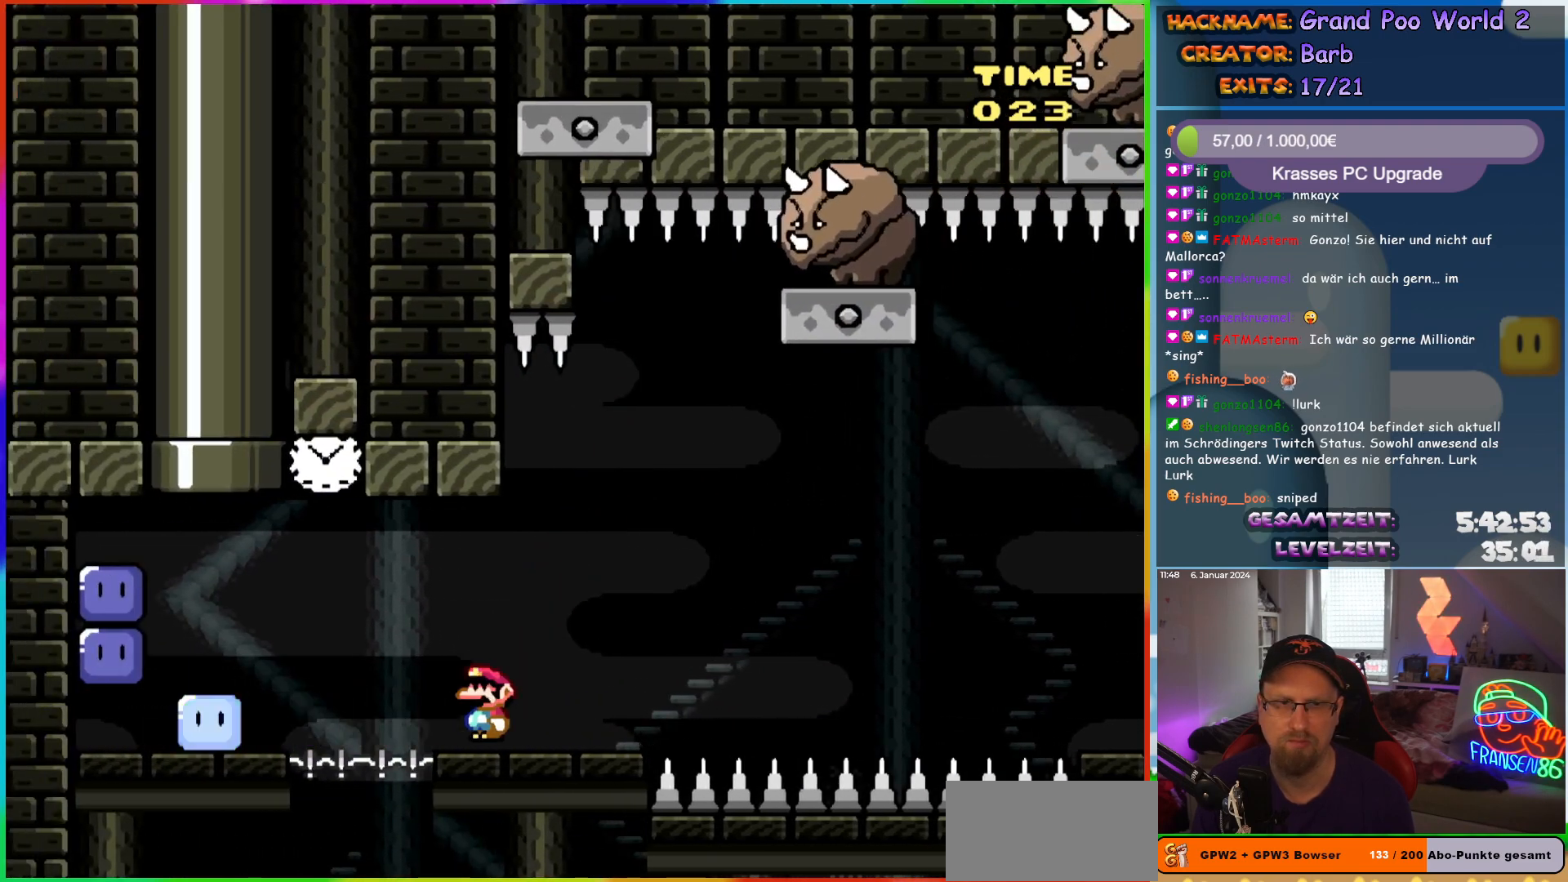
{"buttons": ["X", "DPAD_LEFT"], "events": [[100, "A", "down"], [183, "A", "up"], [283, "A", "down"], [500, "A", "up"]]}
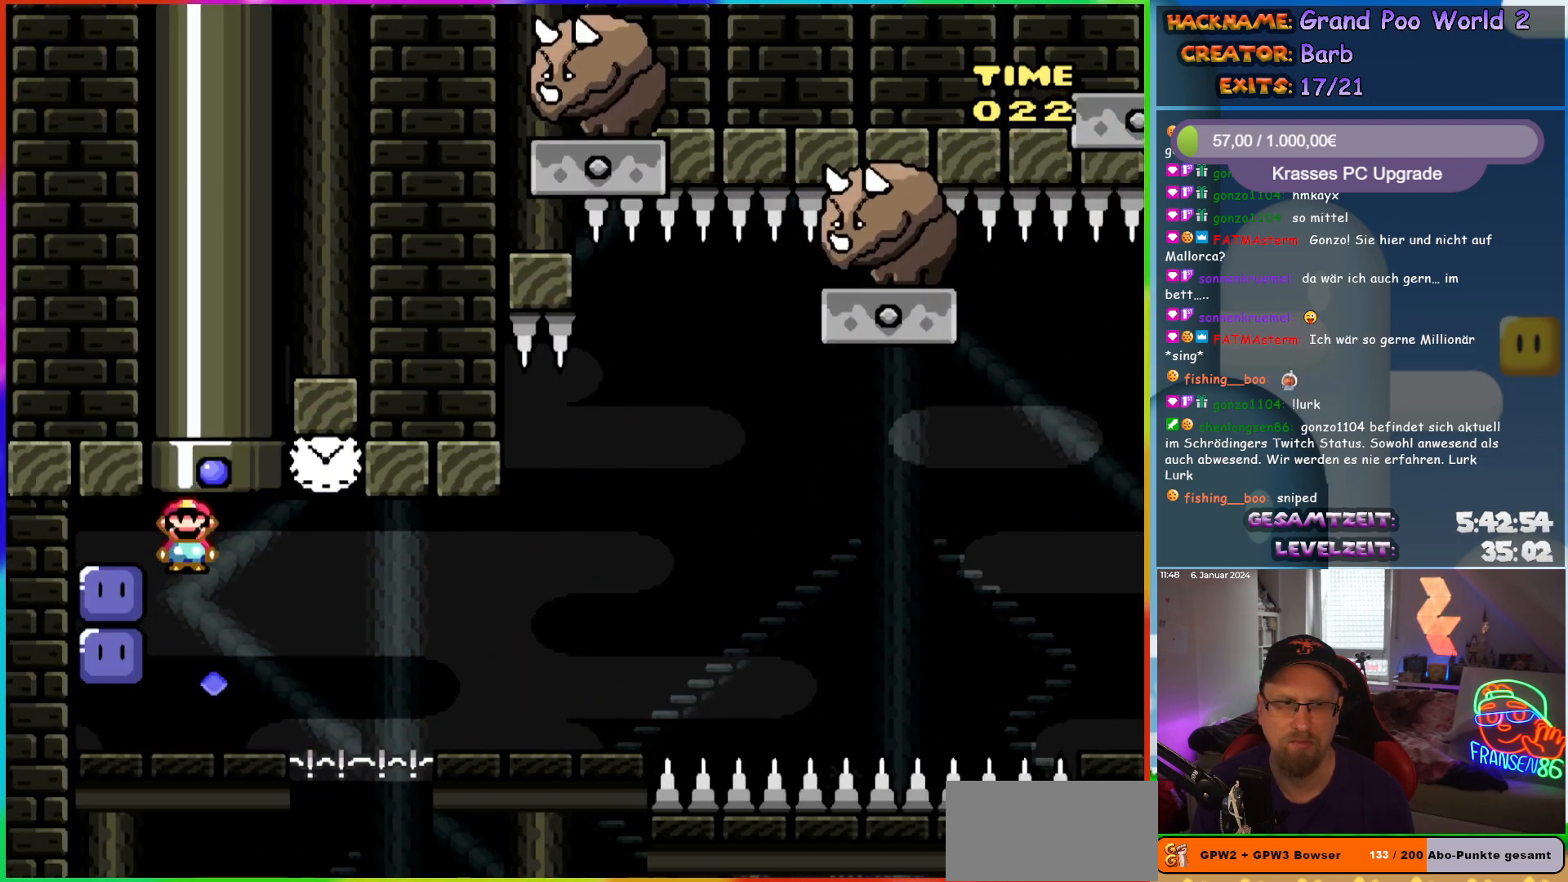
{"buttons": ["A"], "events": [[50, "X", "up"], [117, "Y", "down"], [217, "DPAD_LEFT", "up"], [417, "Y", "up"], [483, "A", "down"]]}
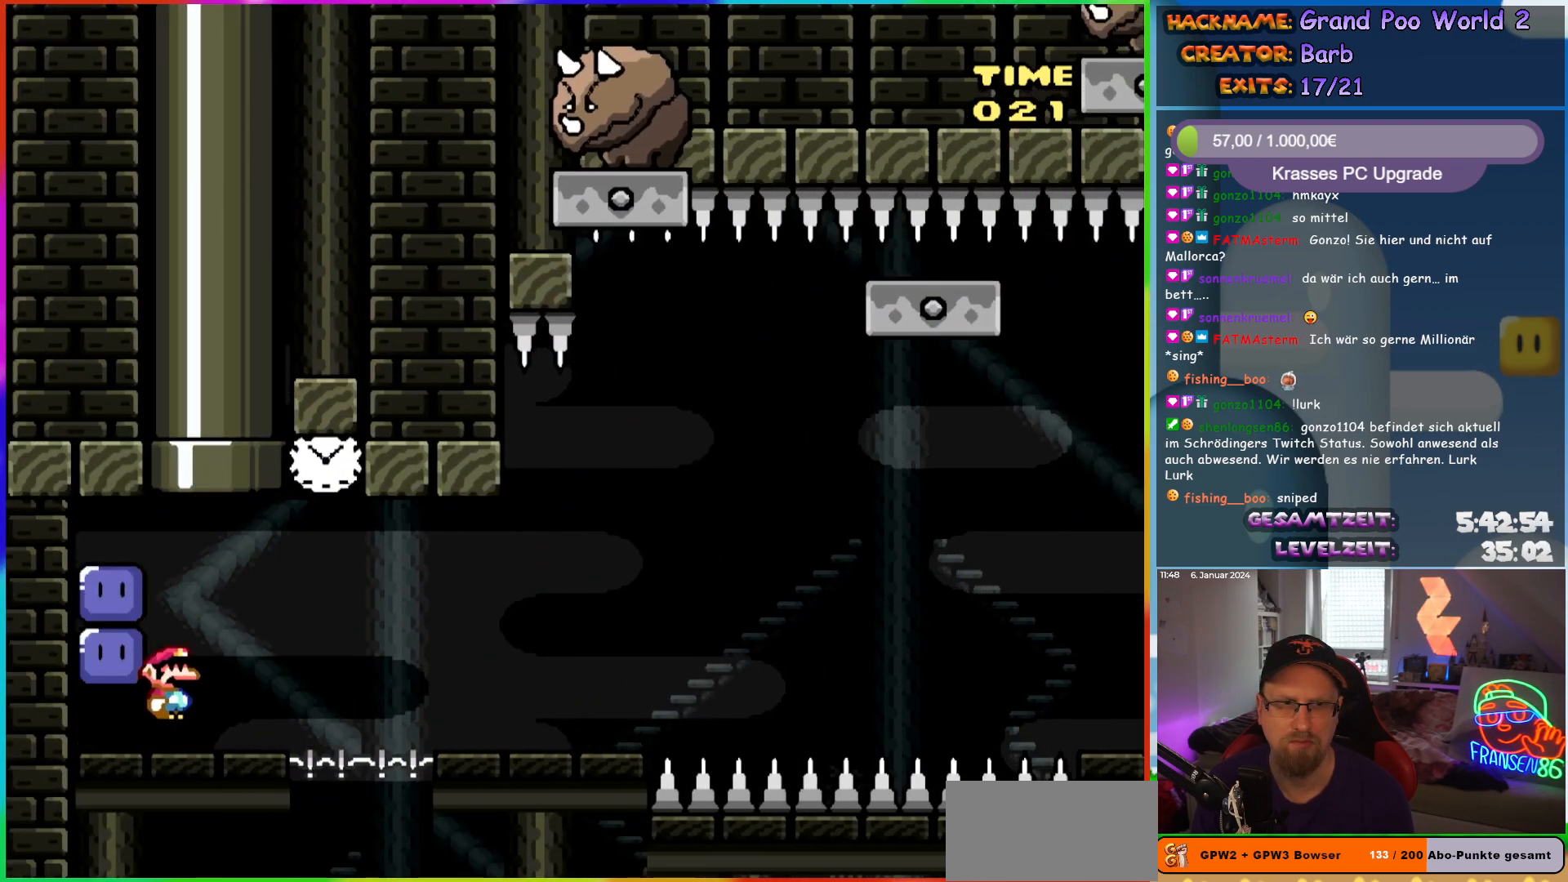
{"buttons": [], "events": [[17, "X", "down"], [50, "DPAD_LEFT", "down"], [83, "A", "up"], [83, "X", "up"], [183, "Y", "down"], [217, "DPAD_LEFT", "up"], [300, "DPAD_RIGHT", "down"], [383, "Y", "up"], [433, "DPAD_RIGHT", "up"]]}